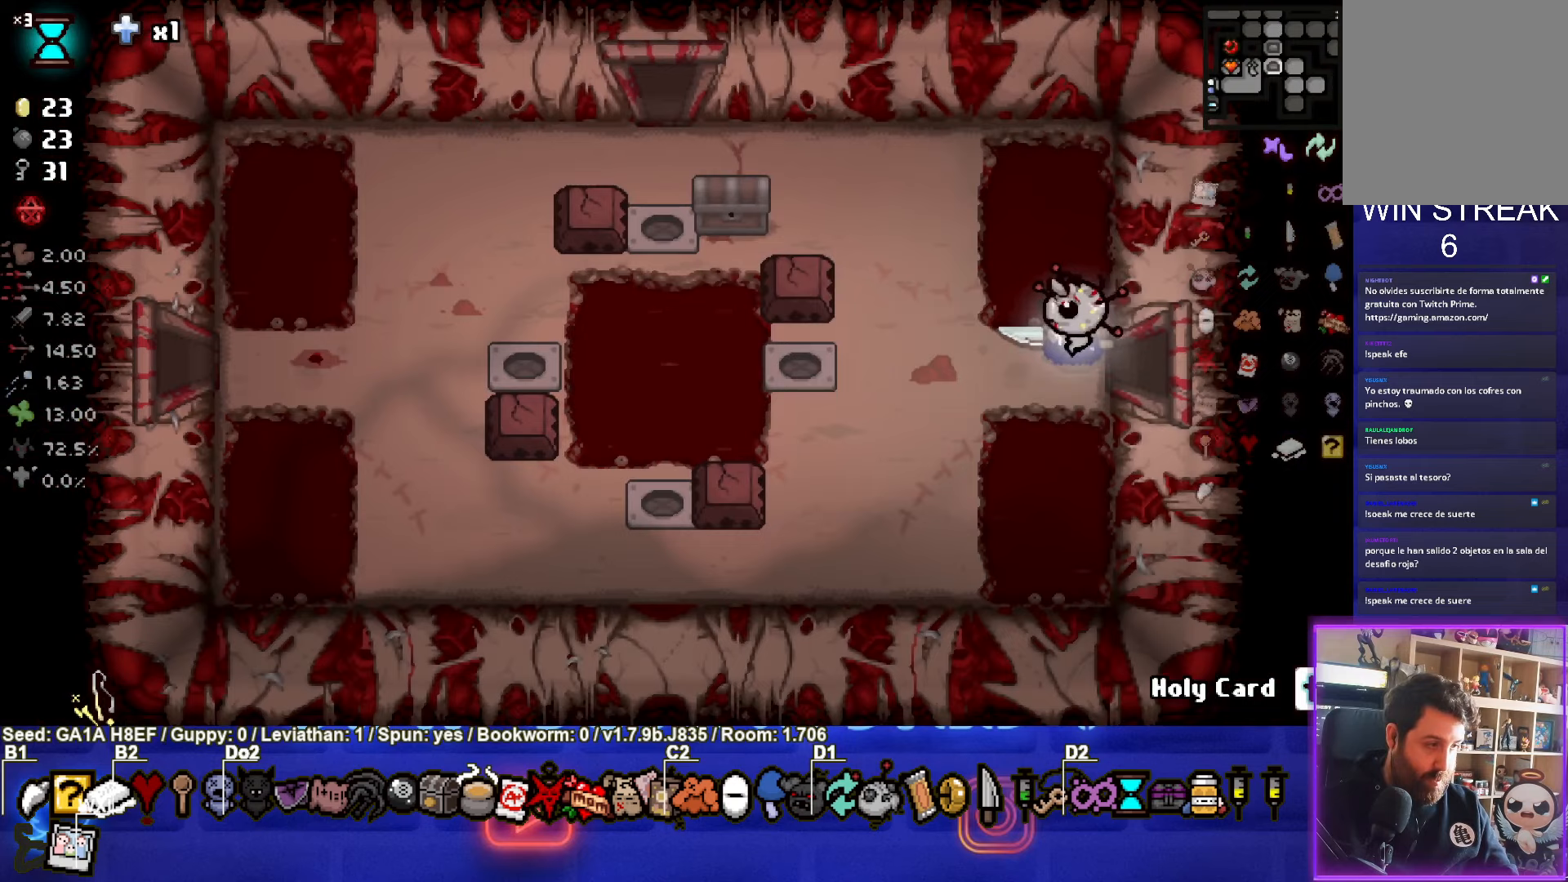
Gameplay with a controller (PlayStation layout); each line is a JSON object with the inputs held at the frame after it. "events" lists button and stick changes between this image and that frame as [ms after this image, input, new state], when the widget could be followed in between. Not read: L3 R3 right_stick.
{"buttons": [], "left_stick": "up-left", "events": [[183, "left_stick", "left"], [350, "left_stick", "up-left"]]}
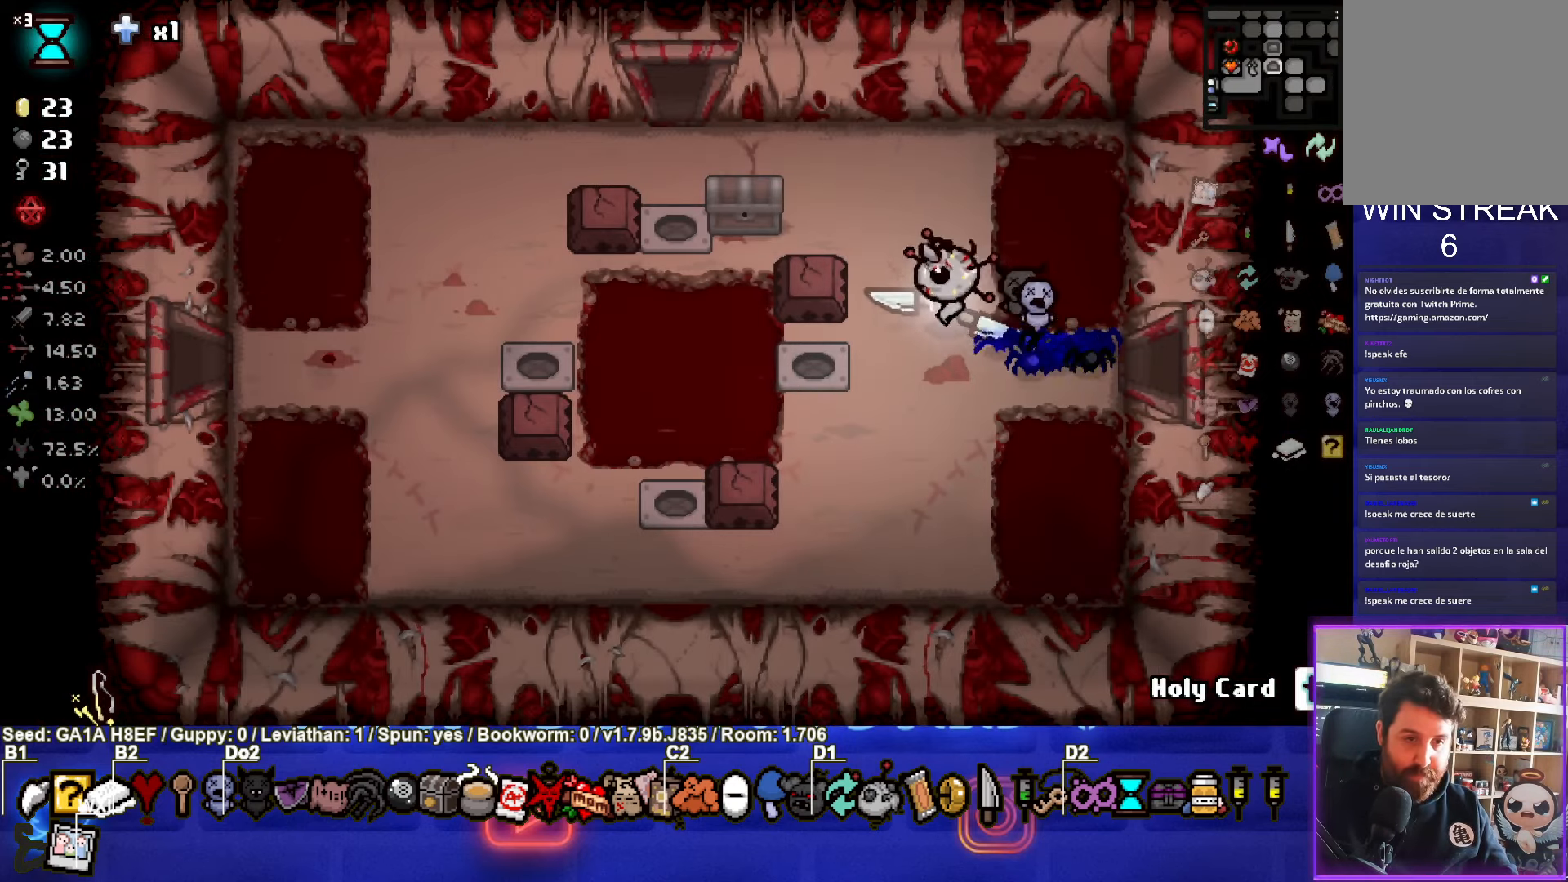
{"buttons": [], "left_stick": "up", "events": [[383, "left_stick", "up"]]}
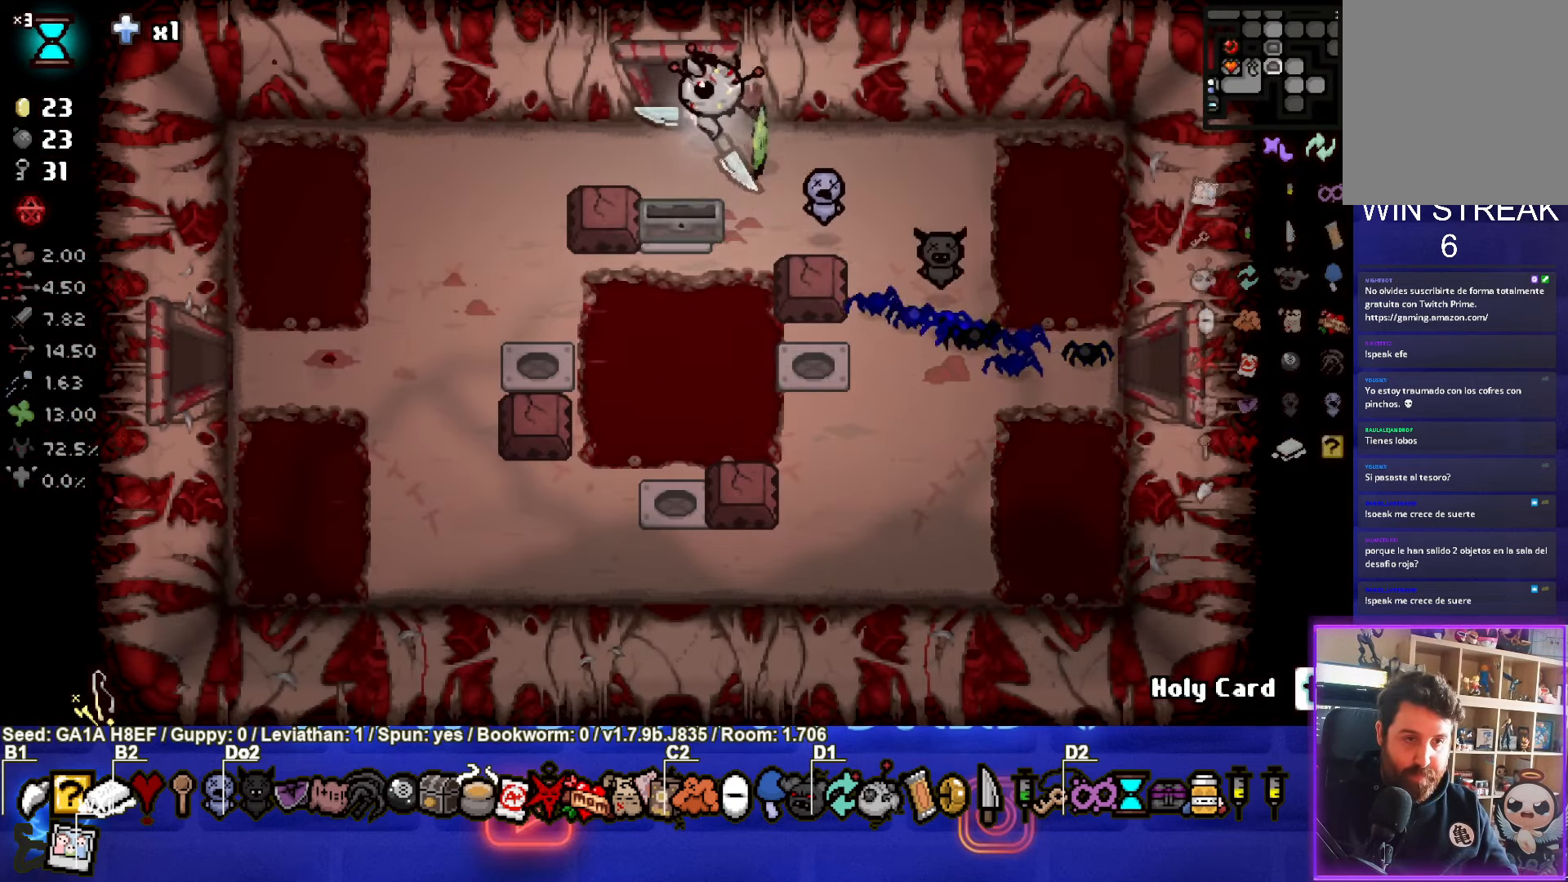
{"buttons": [], "left_stick": "center", "events": [[350, "left_stick", "center"]]}
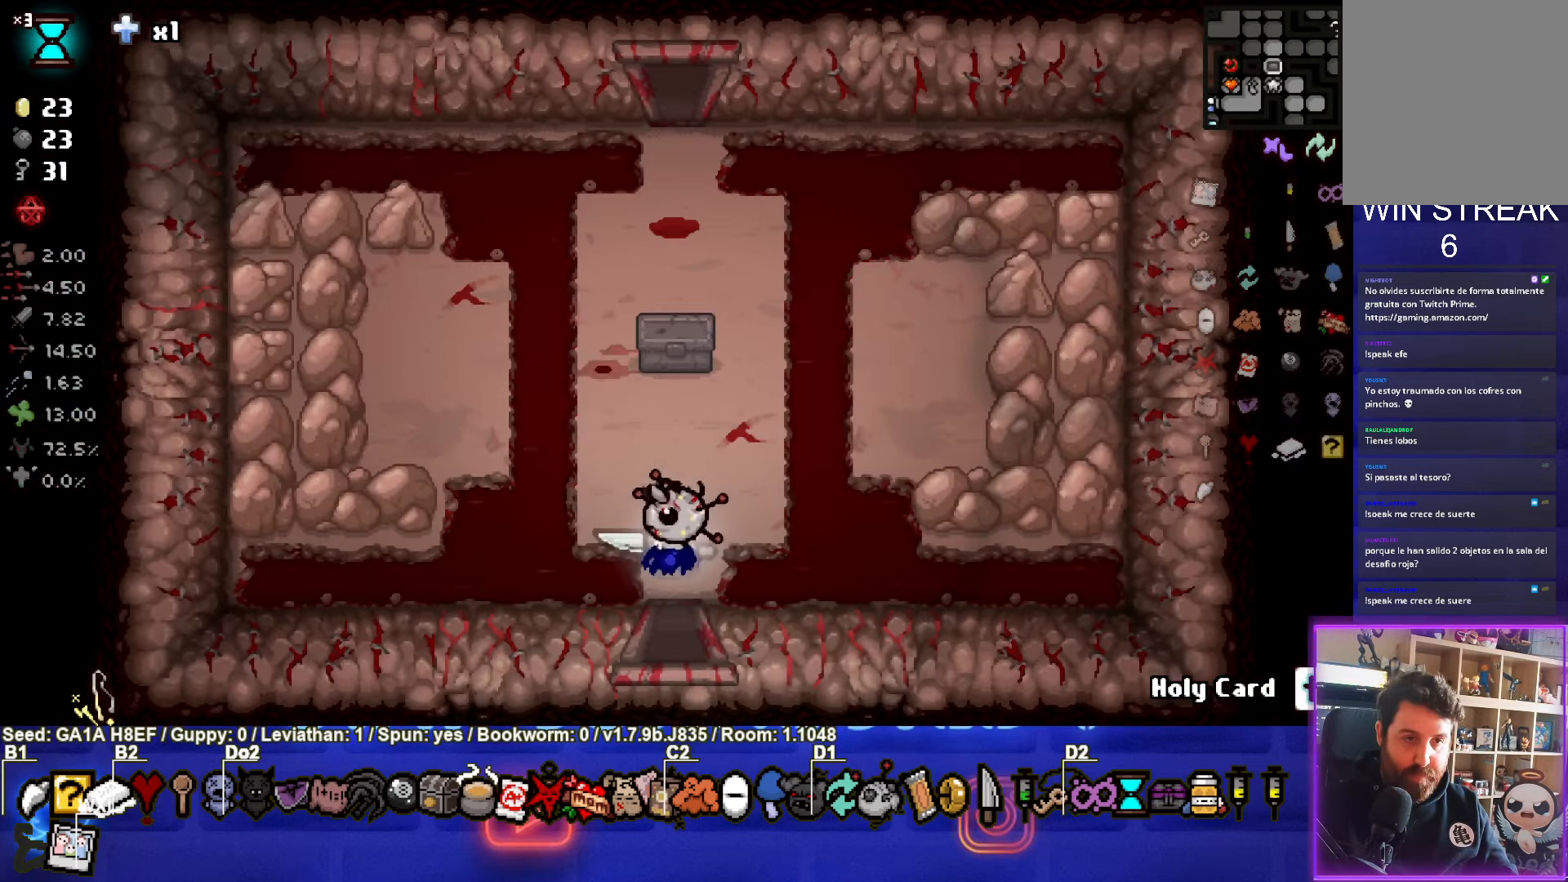
{"buttons": [], "left_stick": "up", "events": [[100, "left_stick", "up"]]}
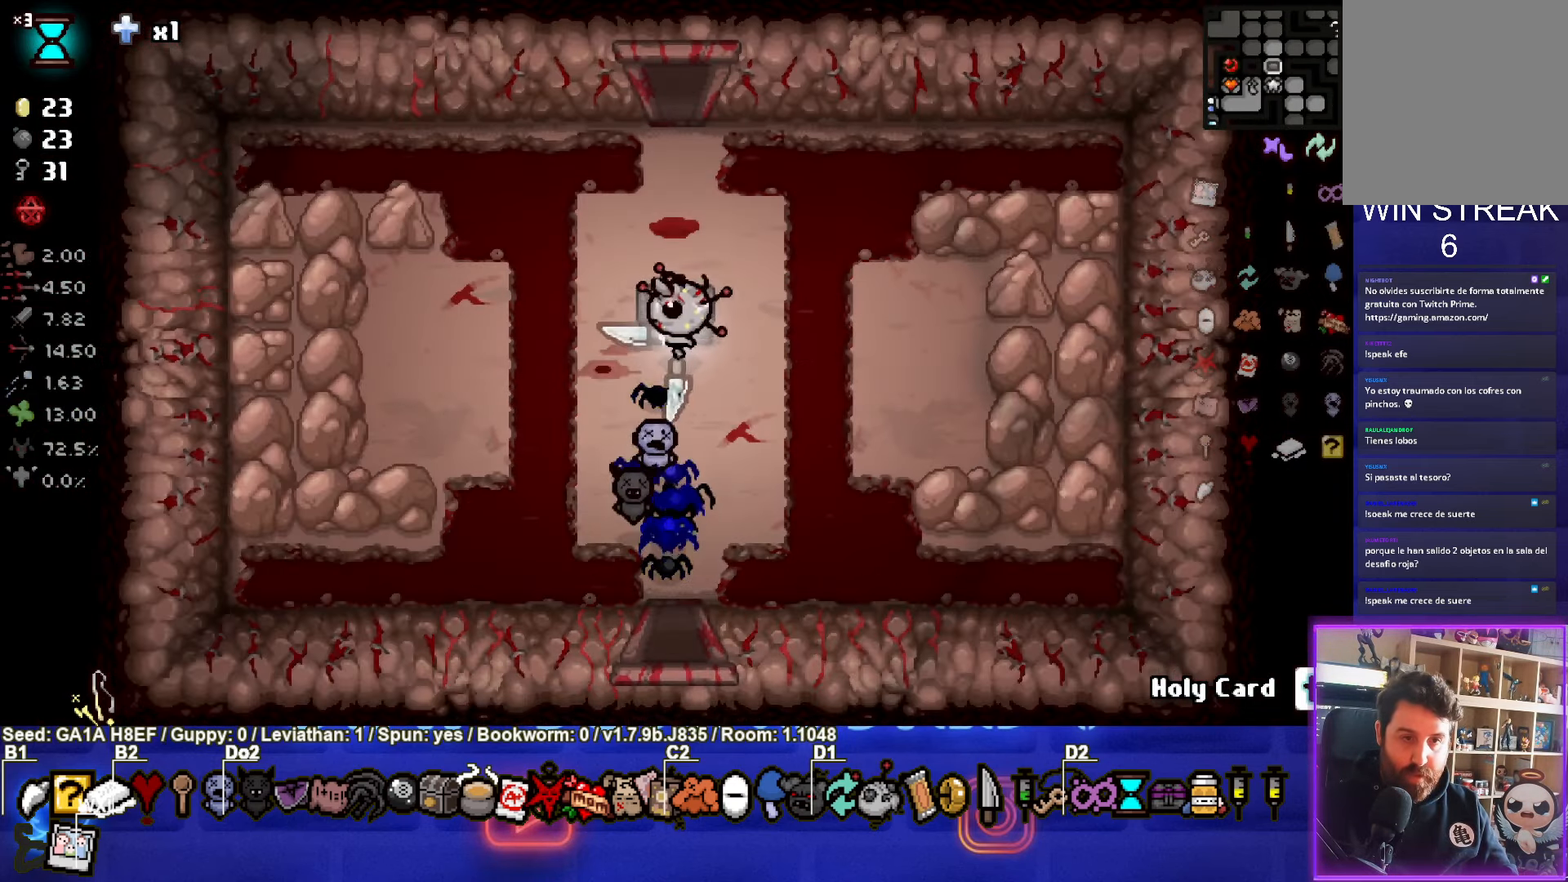
{"buttons": [], "left_stick": "up-left", "events": [[67, "left_stick", "center"], [267, "left_stick", "up-left"]]}
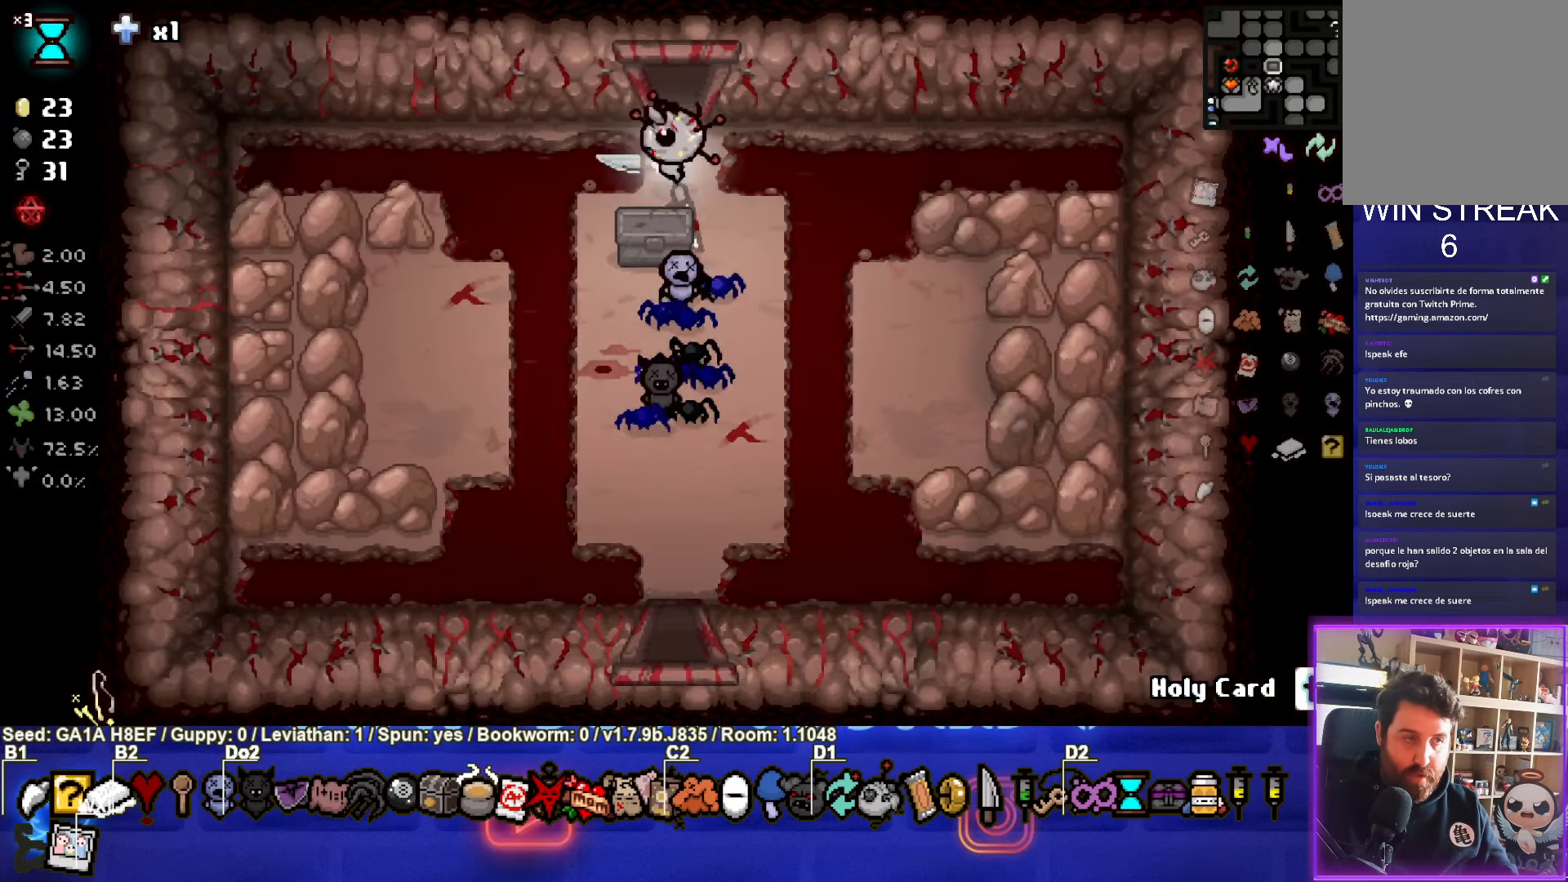
{"buttons": [], "left_stick": "up-right", "events": [[67, "left_stick", "up"], [283, "left_stick", "up-right"]]}
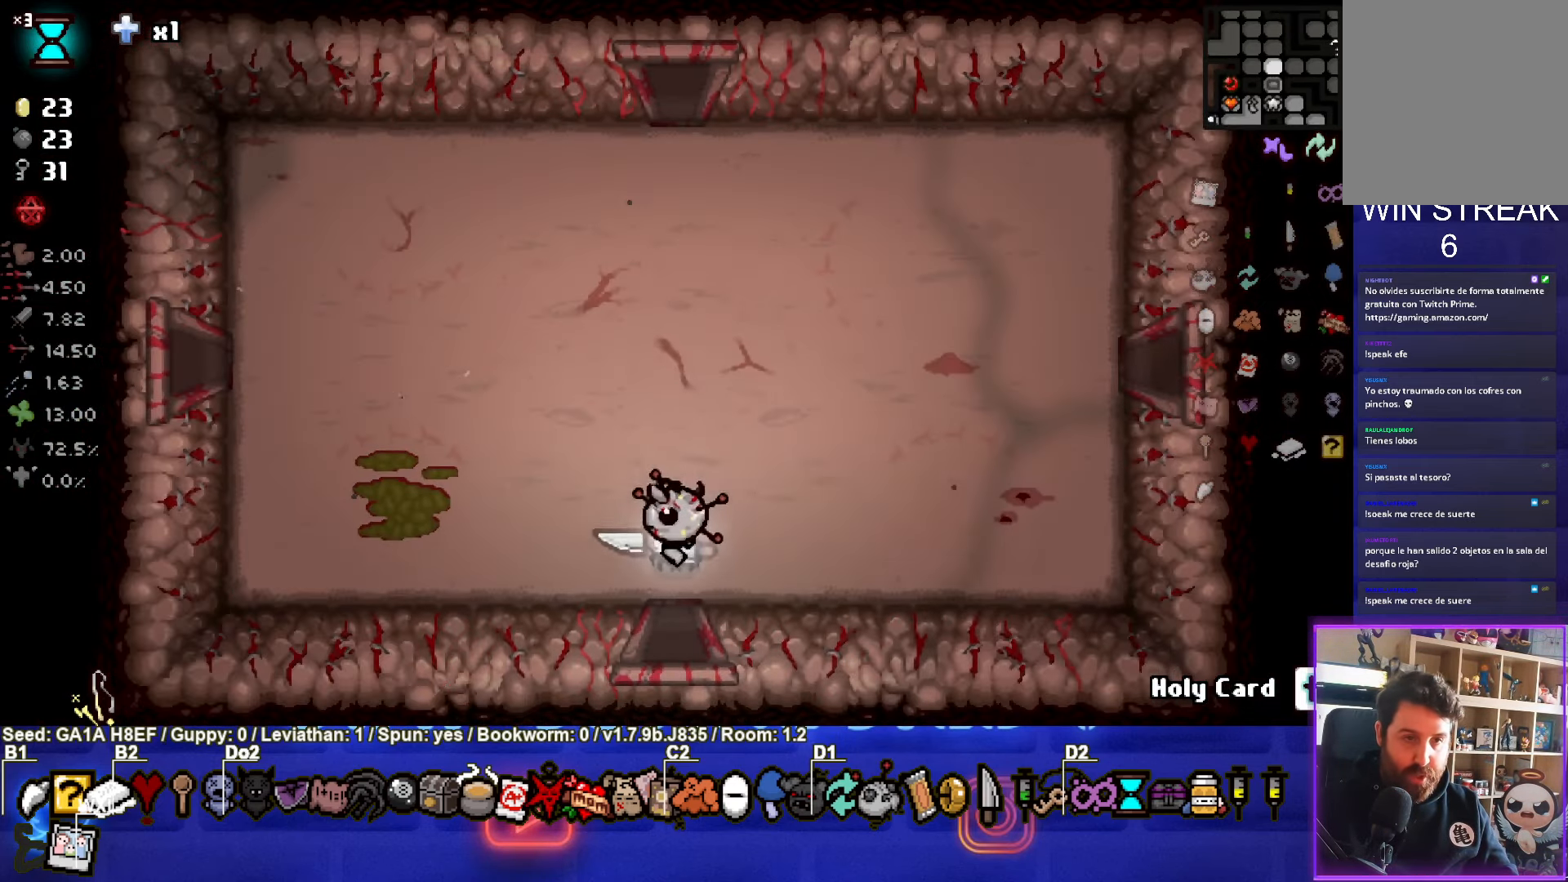
{"buttons": [], "left_stick": "up-right", "events": []}
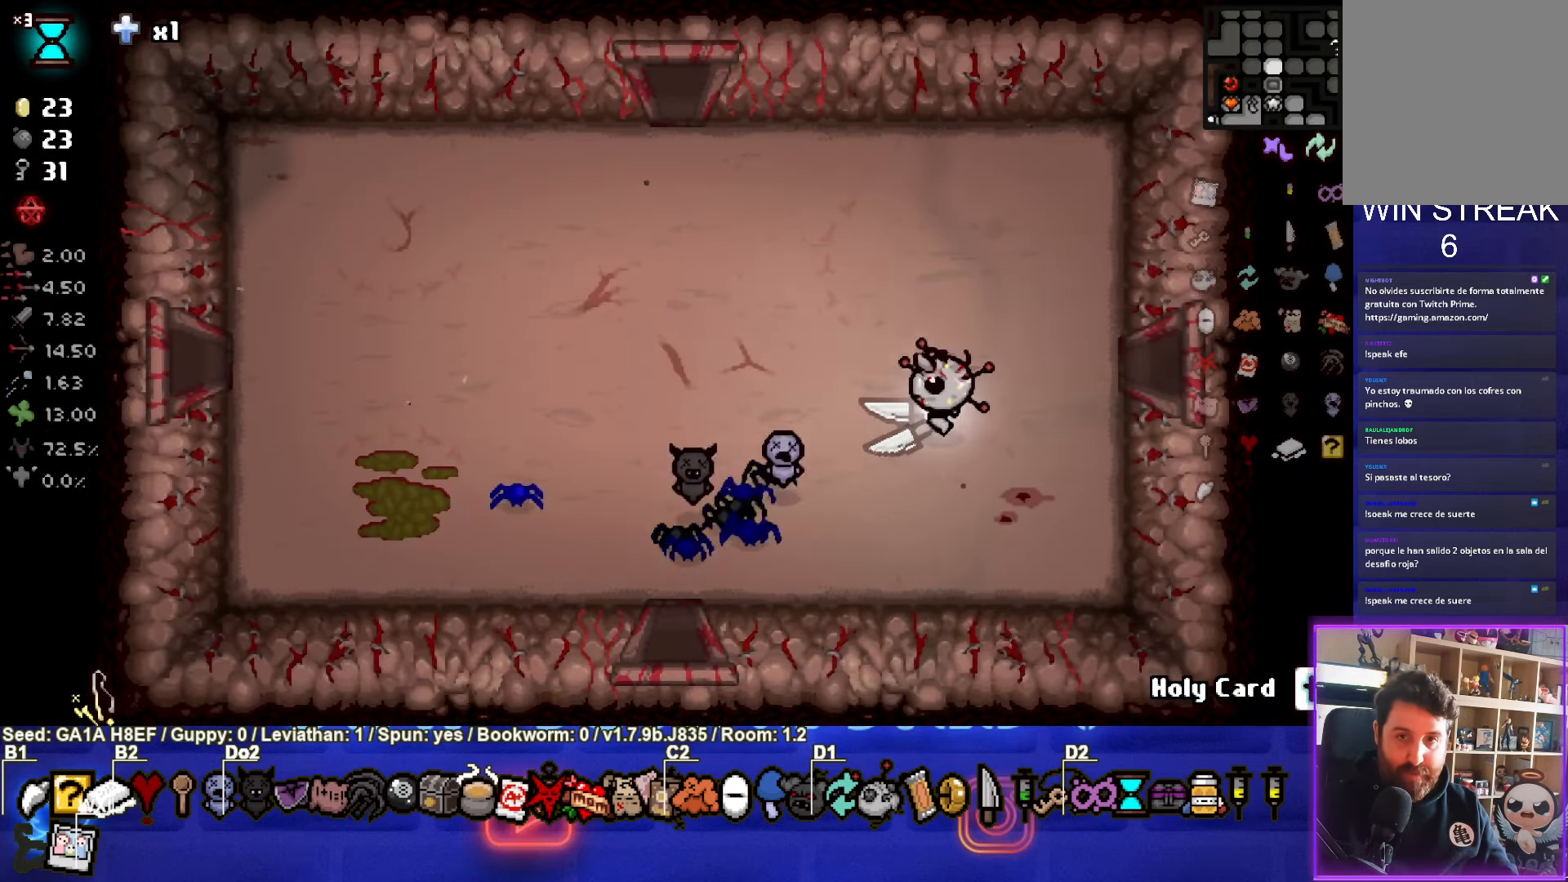
{"buttons": [], "left_stick": "center", "events": [[200, "left_stick", "right"], [417, "left_stick", "center"]]}
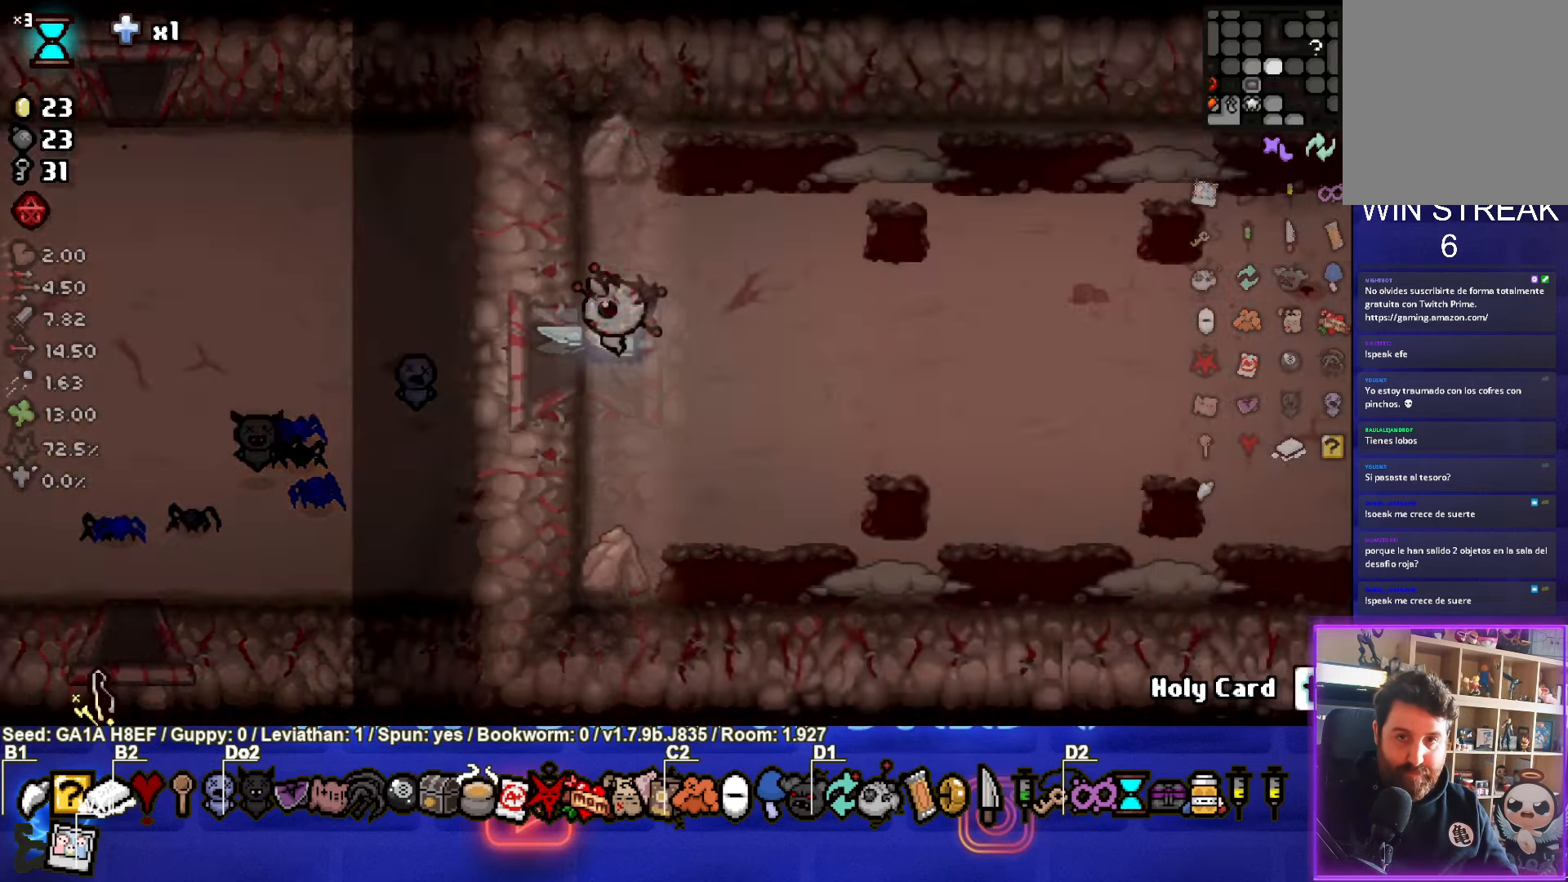
{"buttons": ["CIRCLE"], "left_stick": "up", "events": [[350, "left_stick", "right"], [450, "CIRCLE", "down"], [467, "left_stick", "up"]]}
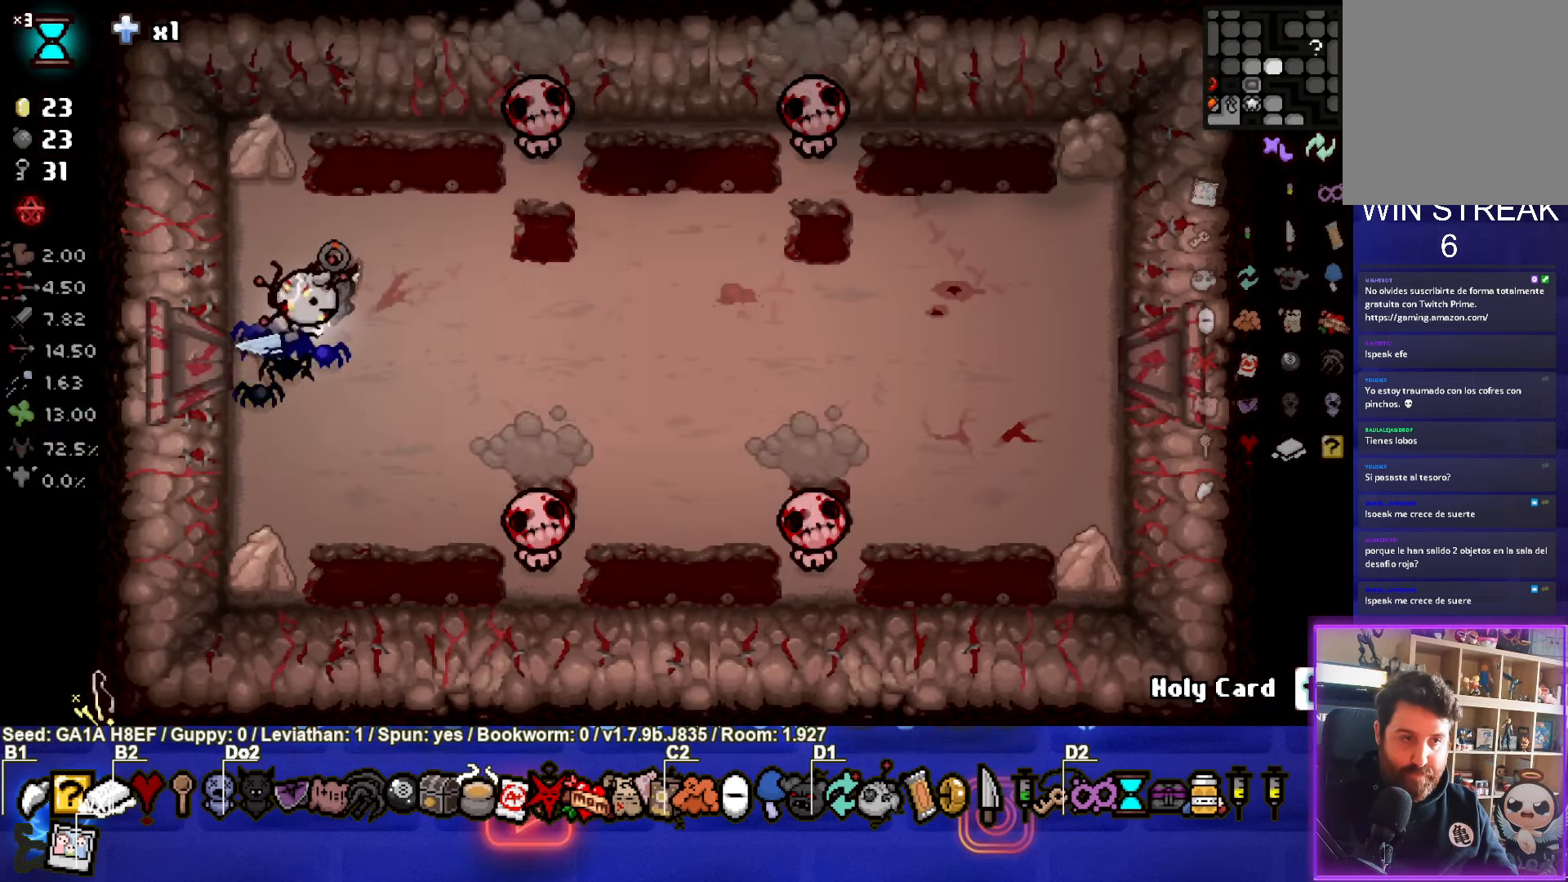
{"buttons": [], "left_stick": "down-left", "events": [[283, "CIRCLE", "up"], [317, "left_stick", "down-left"]]}
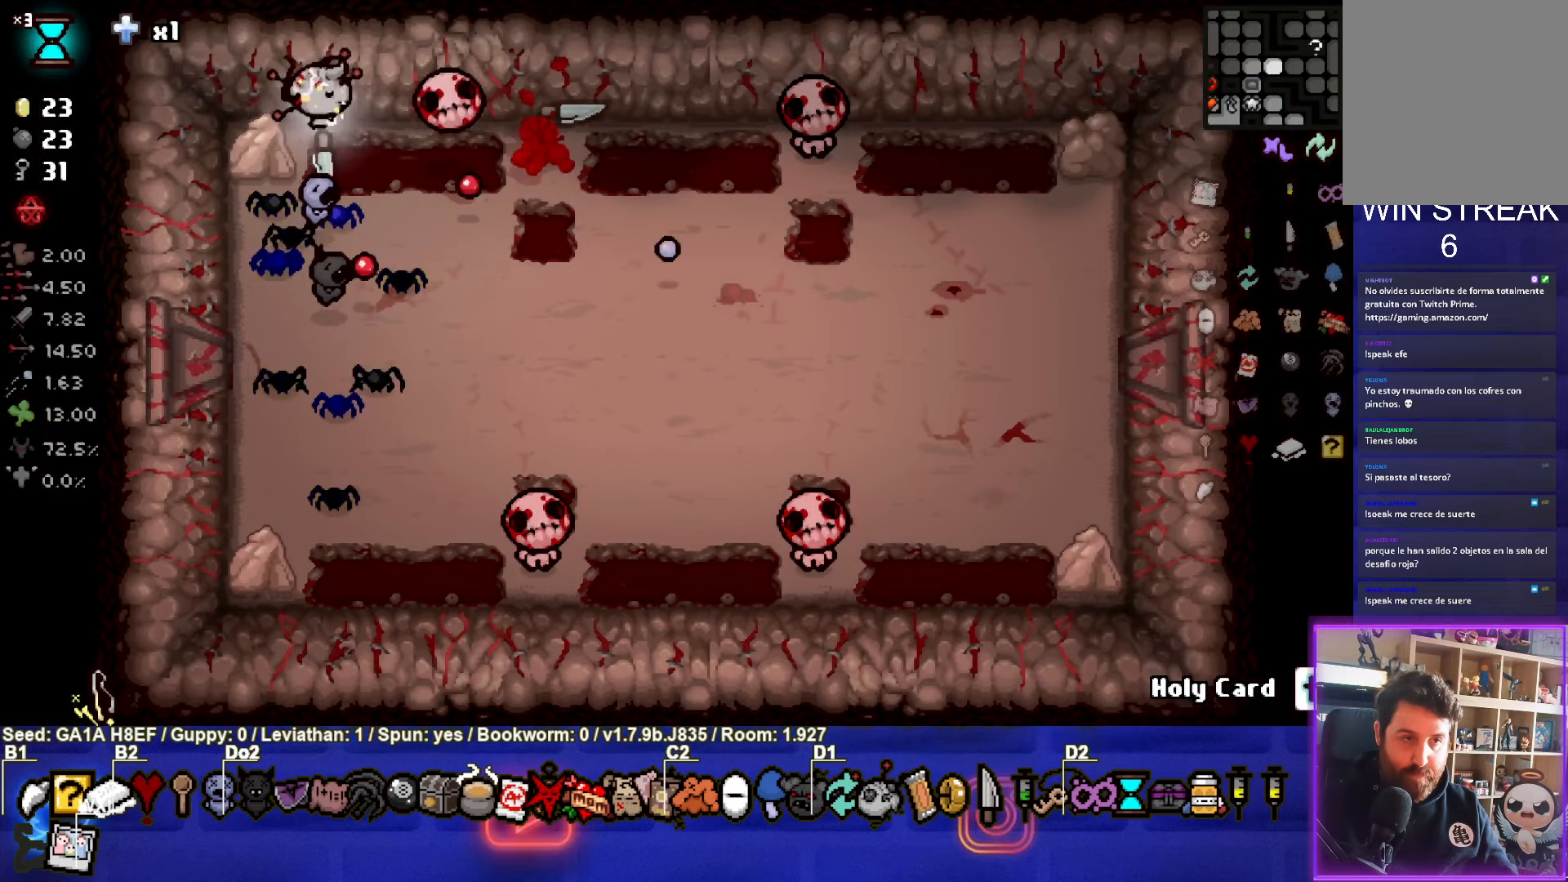
{"buttons": ["CIRCLE"], "left_stick": "down", "events": [[117, "left_stick", "left"], [233, "left_stick", "down-left"], [283, "CIRCLE", "down"], [400, "left_stick", "down"]]}
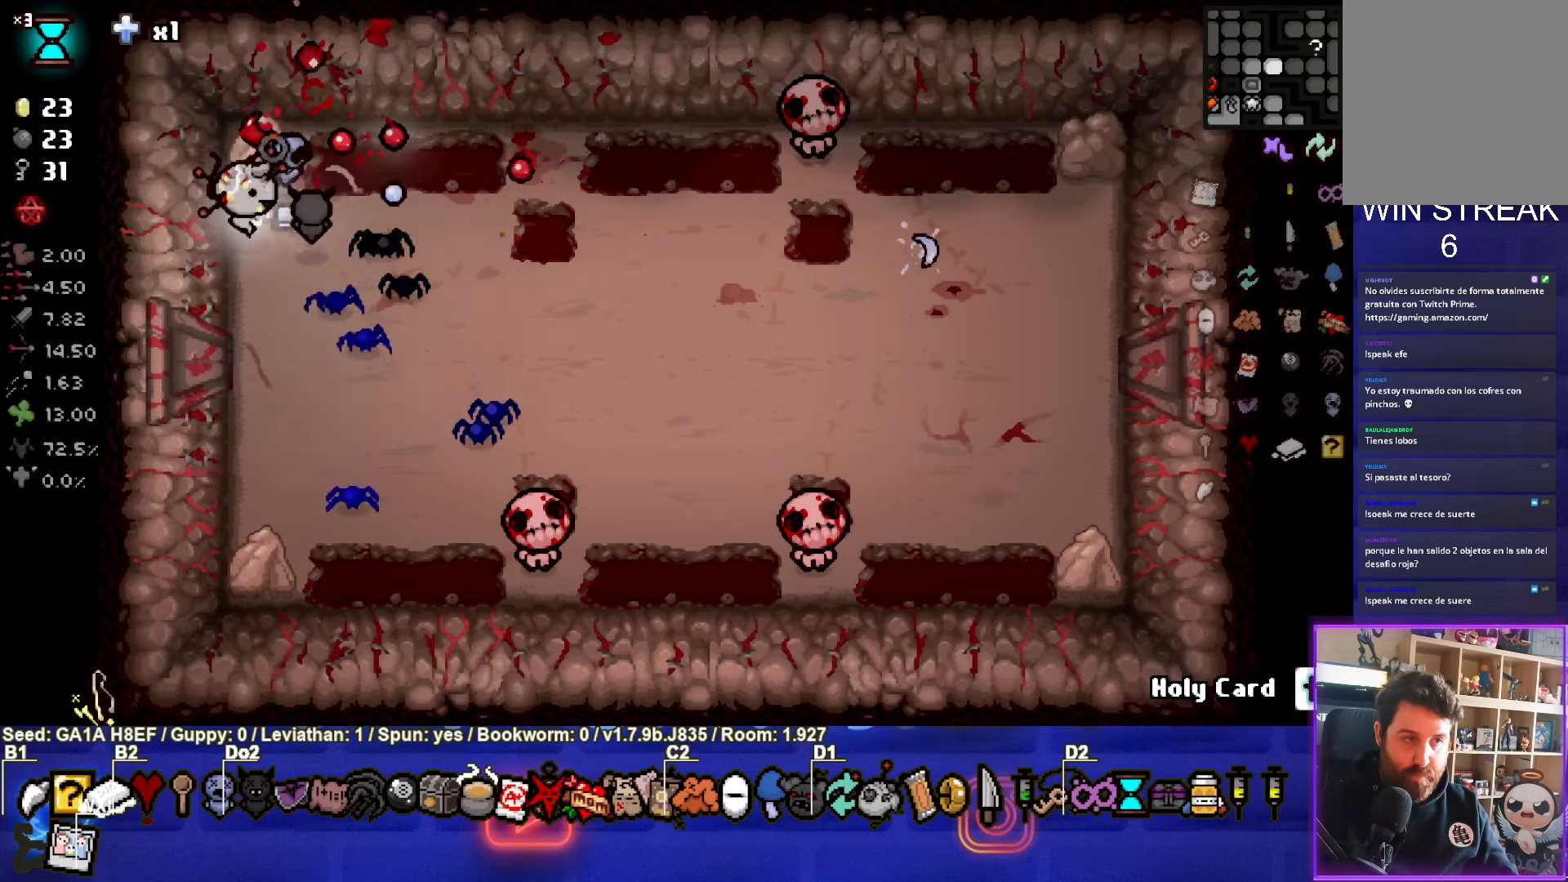
{"buttons": ["CIRCLE"], "left_stick": "down", "events": [[217, "left_stick", "center"], [300, "left_stick", "down"]]}
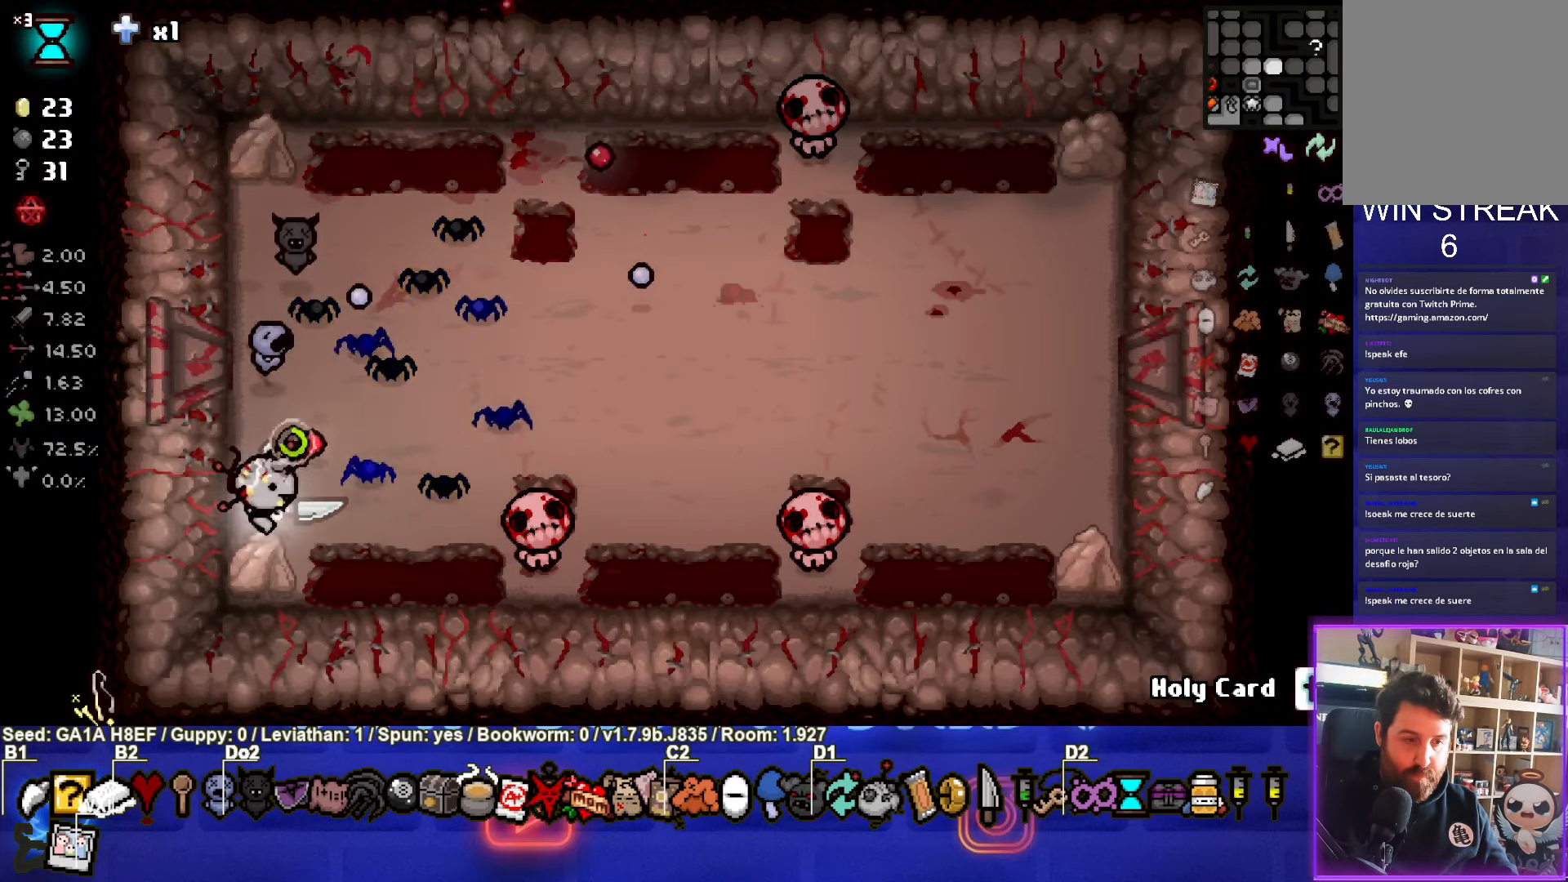
{"buttons": [], "left_stick": "left", "events": [[67, "CIRCLE", "up"], [100, "left_stick", "left"]]}
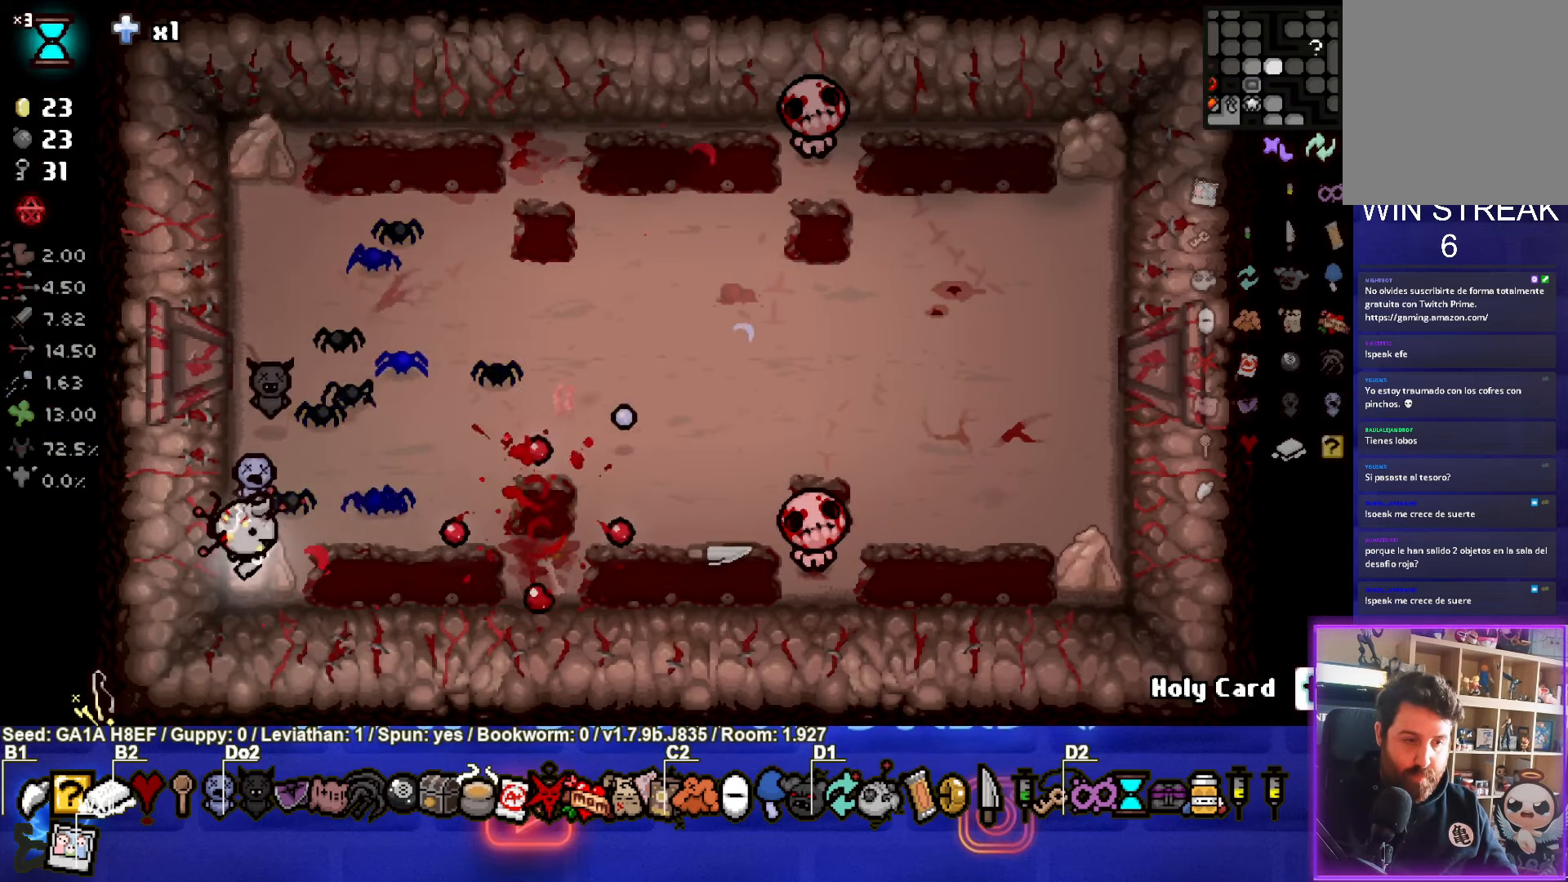
{"buttons": ["CIRCLE"], "left_stick": "center", "events": [[67, "left_stick", "center"], [467, "CIRCLE", "down"]]}
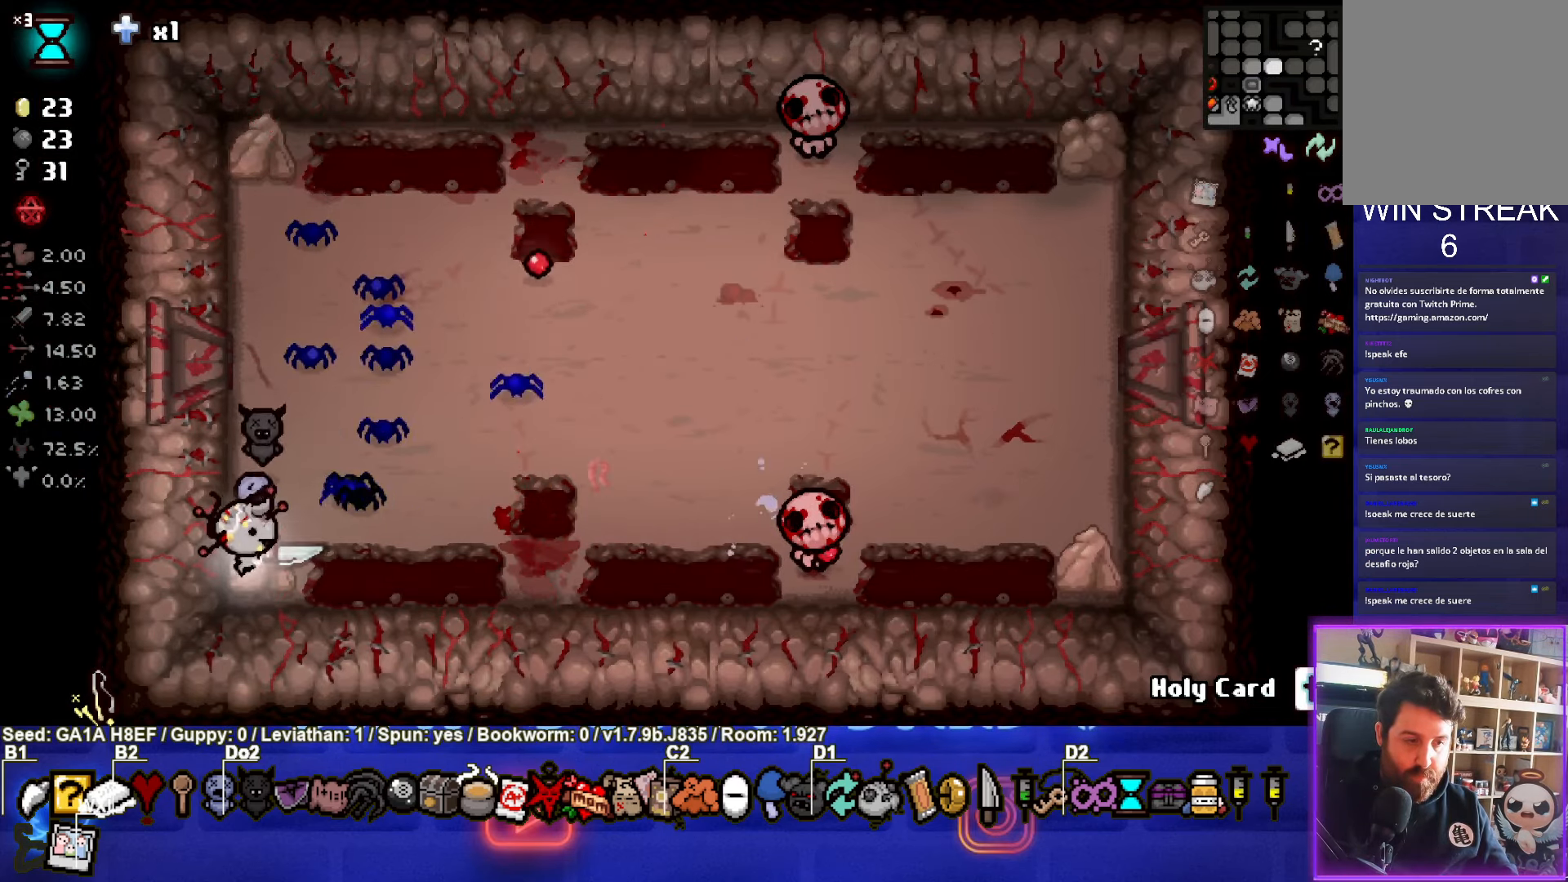
{"buttons": [], "left_stick": "right", "events": [[67, "left_stick", "right"], [350, "CIRCLE", "up"]]}
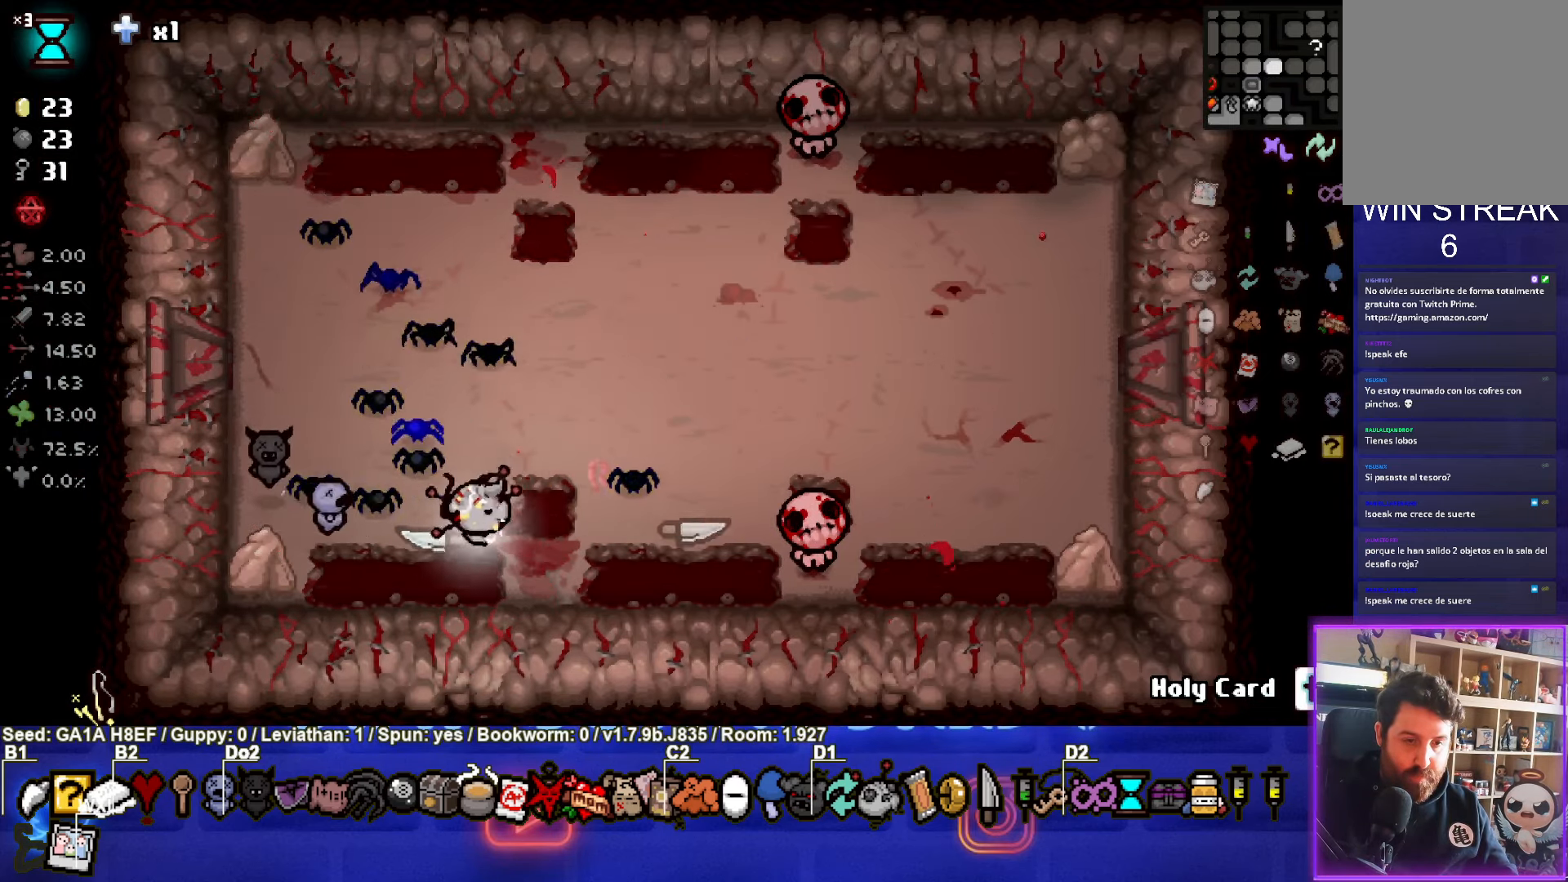
{"buttons": ["CIRCLE"], "left_stick": "up", "events": [[17, "left_stick", "left"], [417, "left_stick", "up"], [450, "CIRCLE", "down"]]}
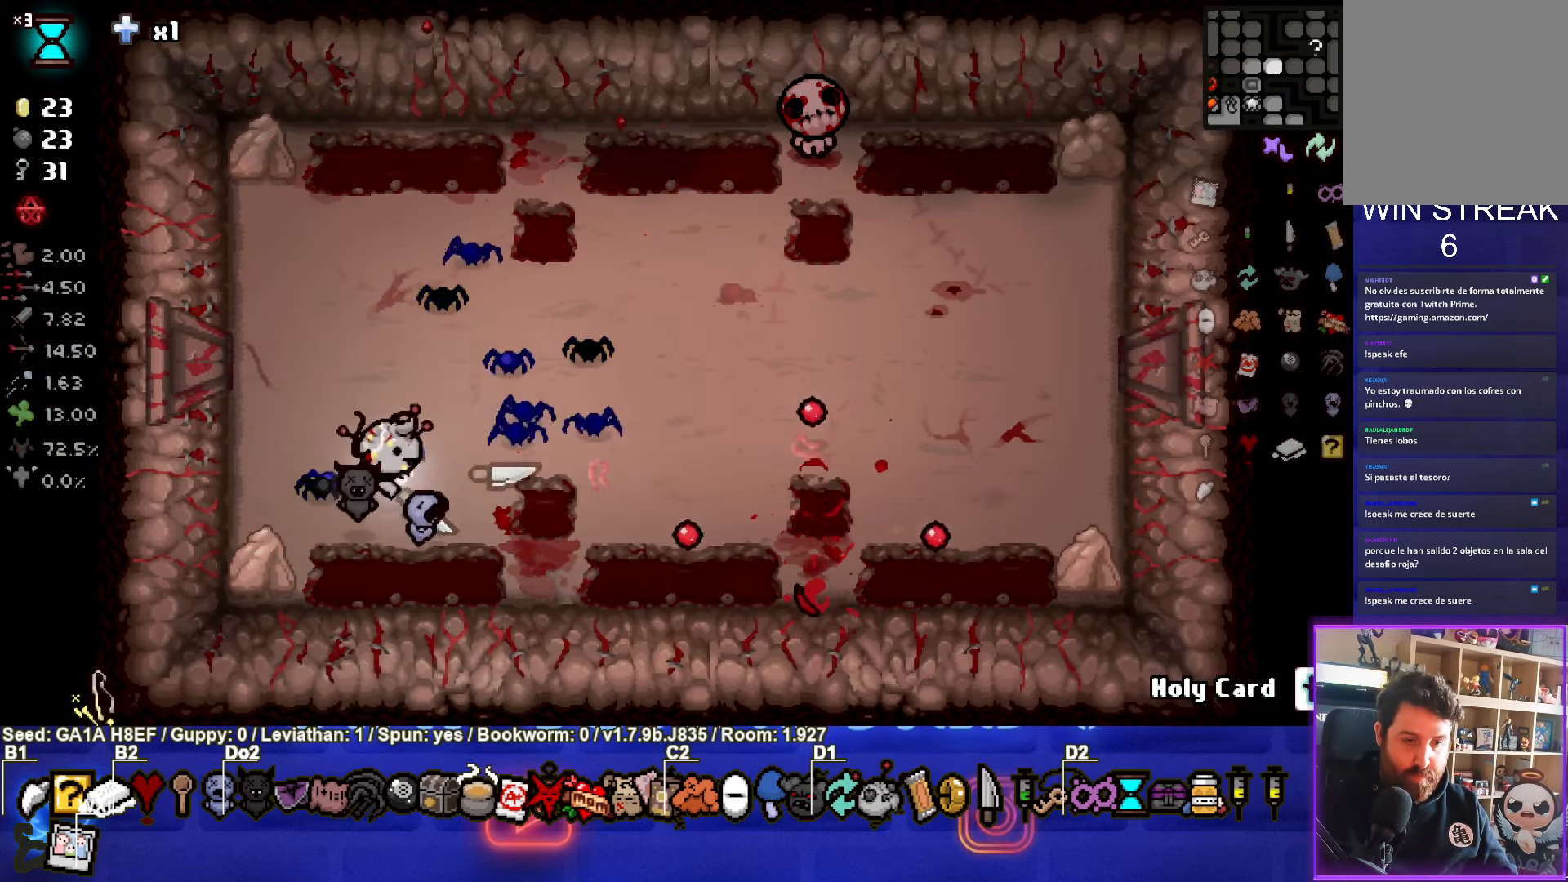
{"buttons": [], "left_stick": "center", "events": [[383, "left_stick", "up-right"], [433, "CIRCLE", "up"], [483, "left_stick", "center"]]}
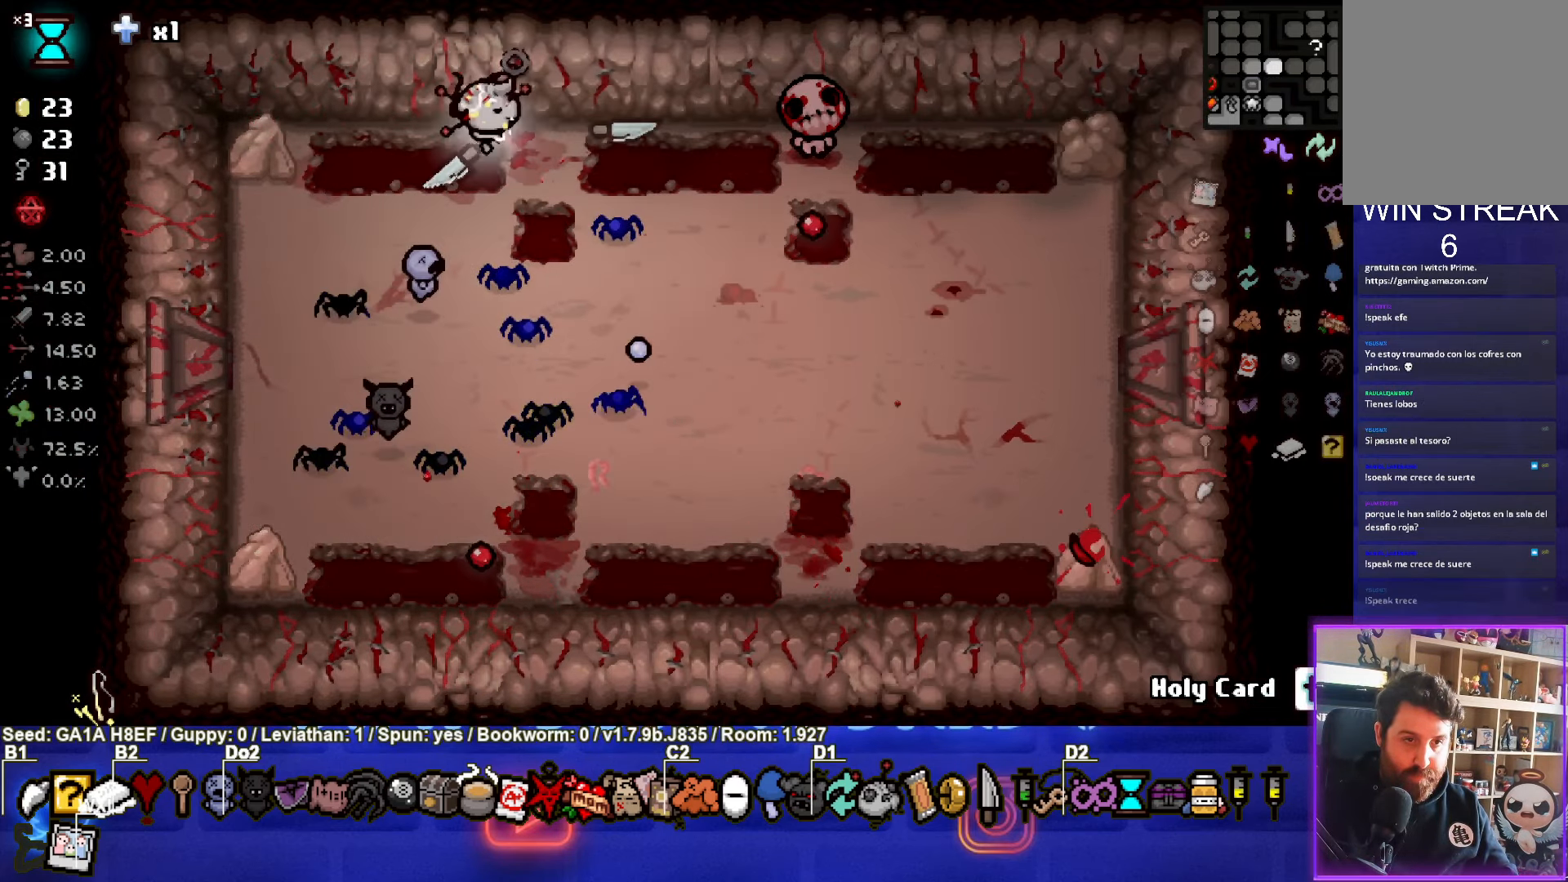
{"buttons": [], "left_stick": "down", "events": [[33, "left_stick", "left"], [200, "left_stick", "center"], [450, "left_stick", "down"]]}
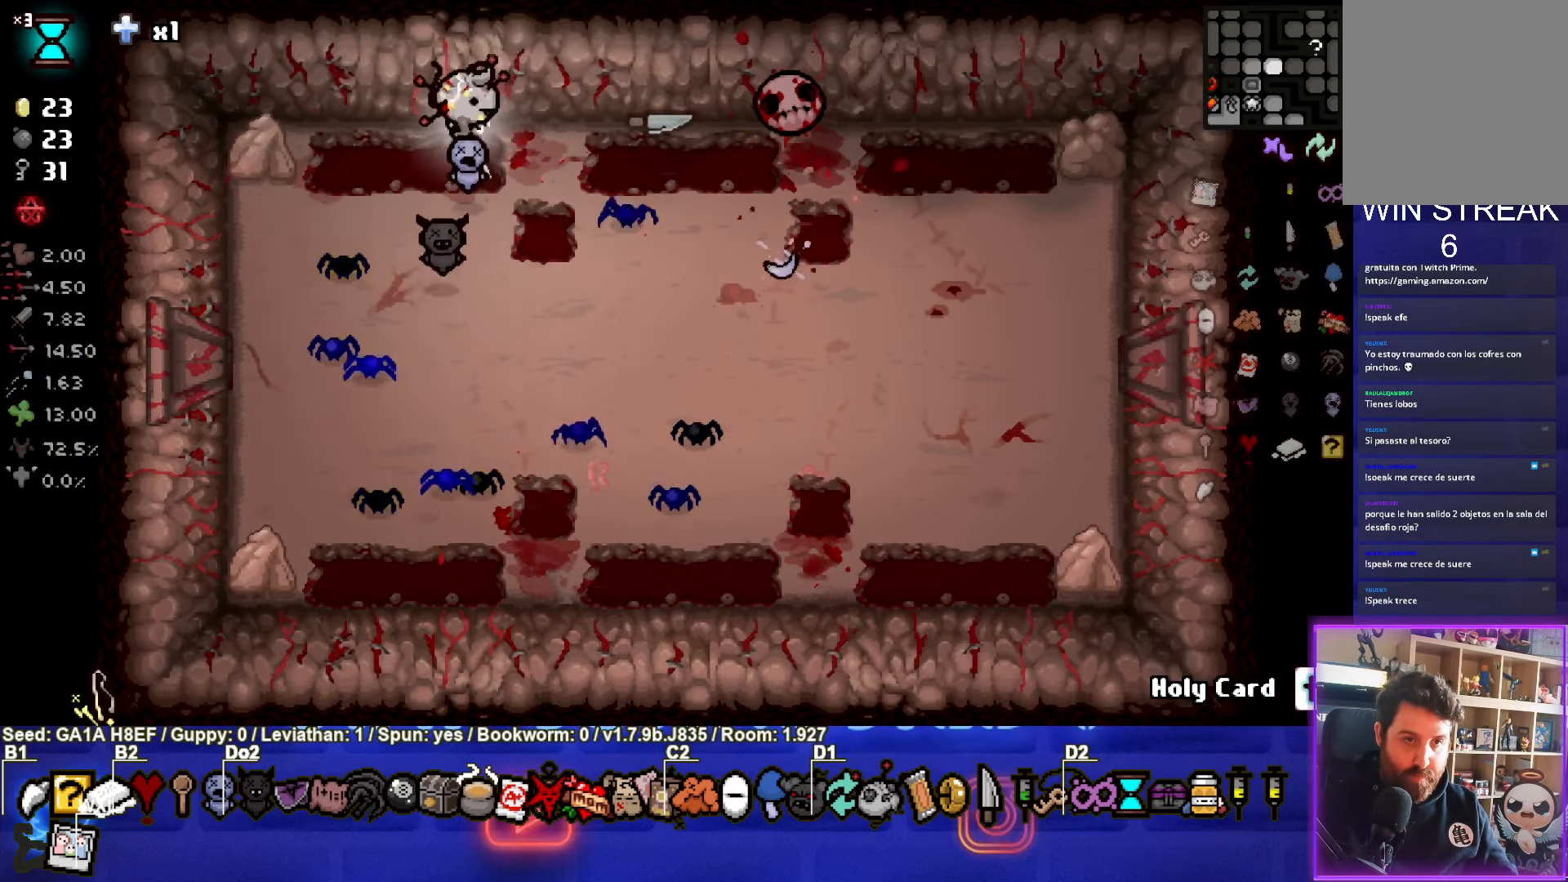
{"buttons": [], "left_stick": "up-right", "events": [[133, "left_stick", "center"], [150, "CIRCLE", "down"], [217, "left_stick", "up"], [317, "left_stick", "up-right"], [500, "CIRCLE", "up"]]}
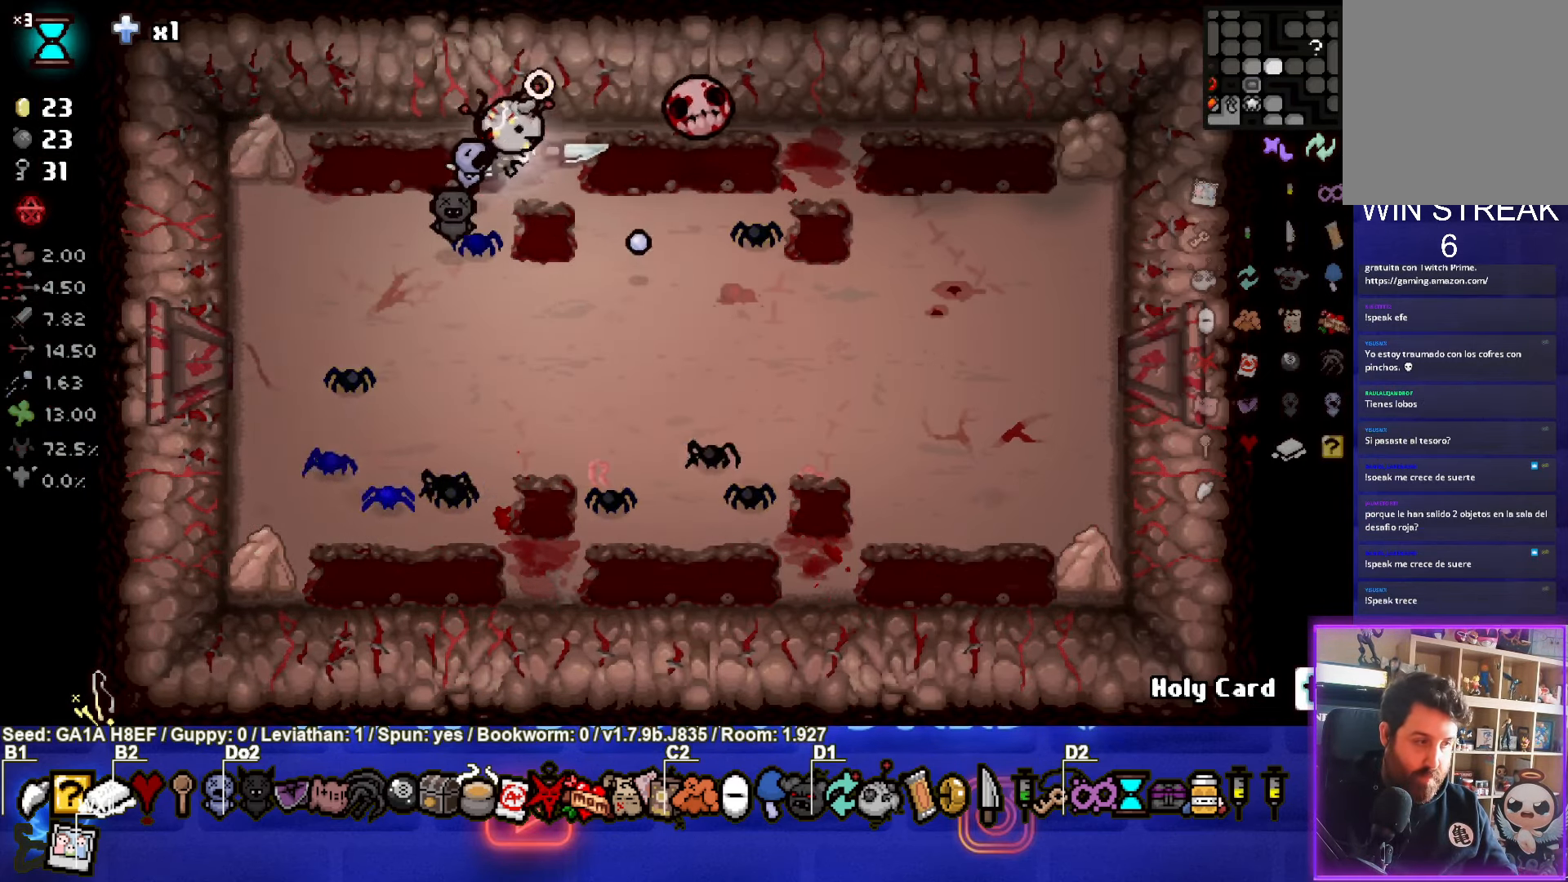
{"buttons": [], "left_stick": "down", "events": [[67, "left_stick", "down-left"], [400, "left_stick", "down"]]}
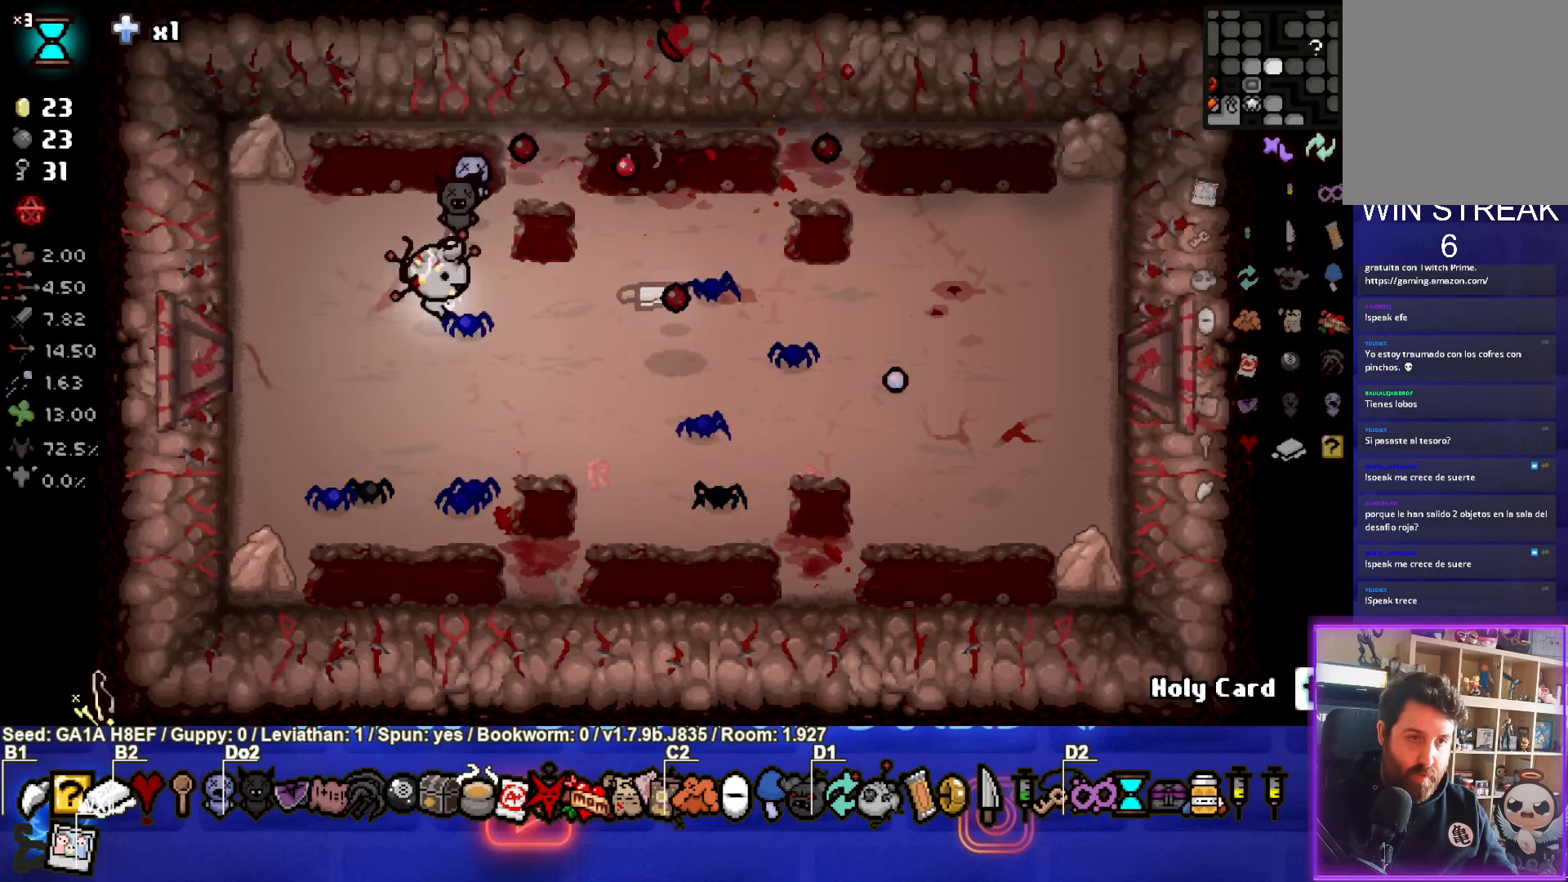
{"buttons": [], "left_stick": "down-right", "events": [[150, "left_stick", "up-right"], [300, "left_stick", "down-right"], [350, "left_stick", "center"], [467, "left_stick", "down-right"]]}
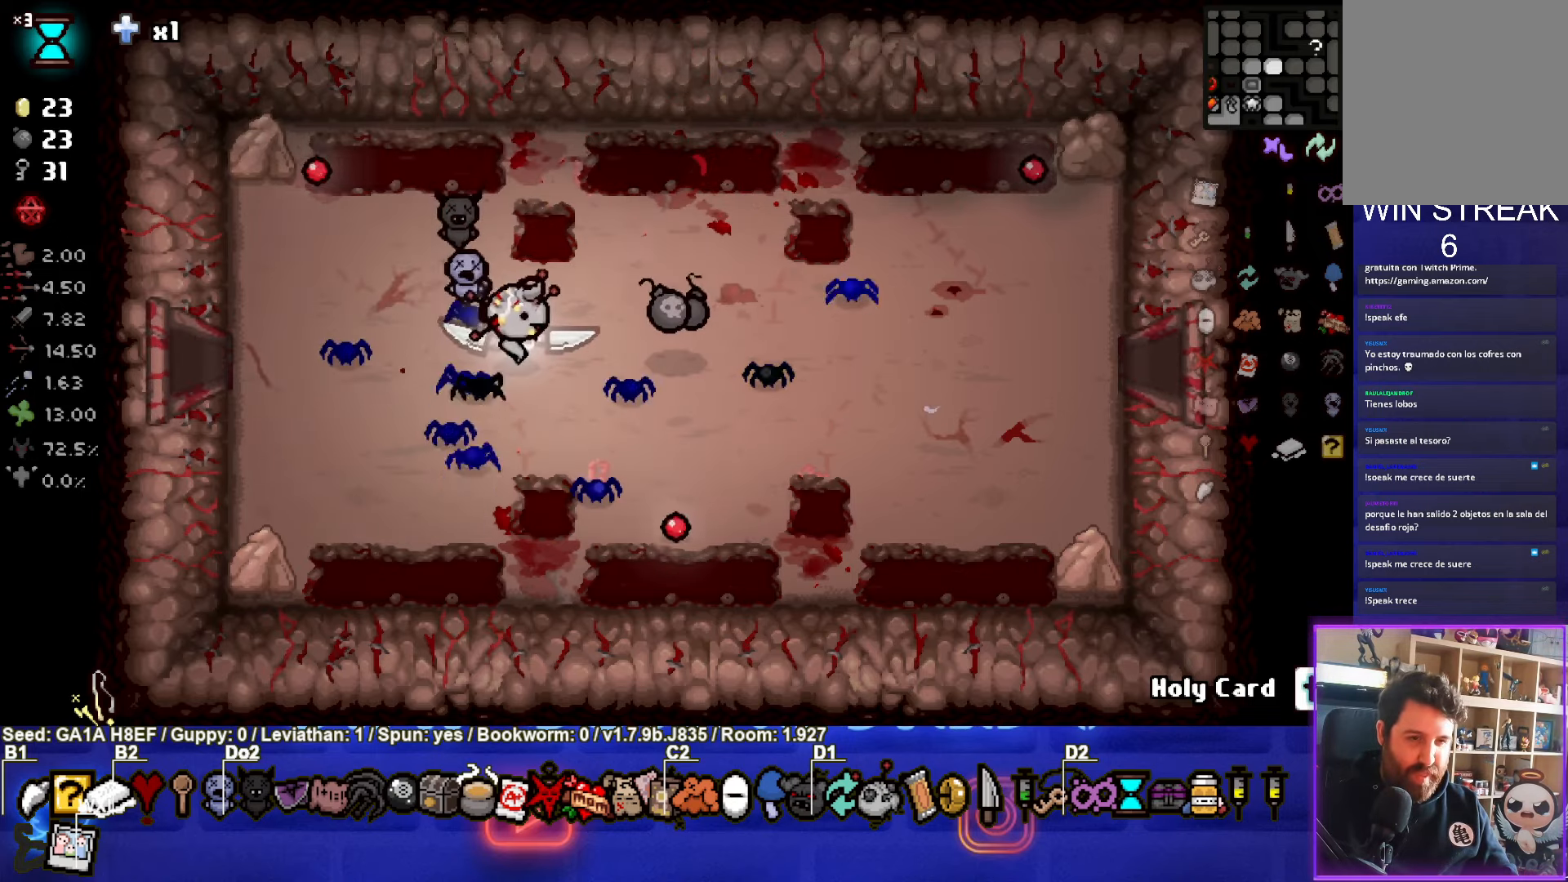
{"buttons": [], "left_stick": "right", "events": [[83, "left_stick", "right"]]}
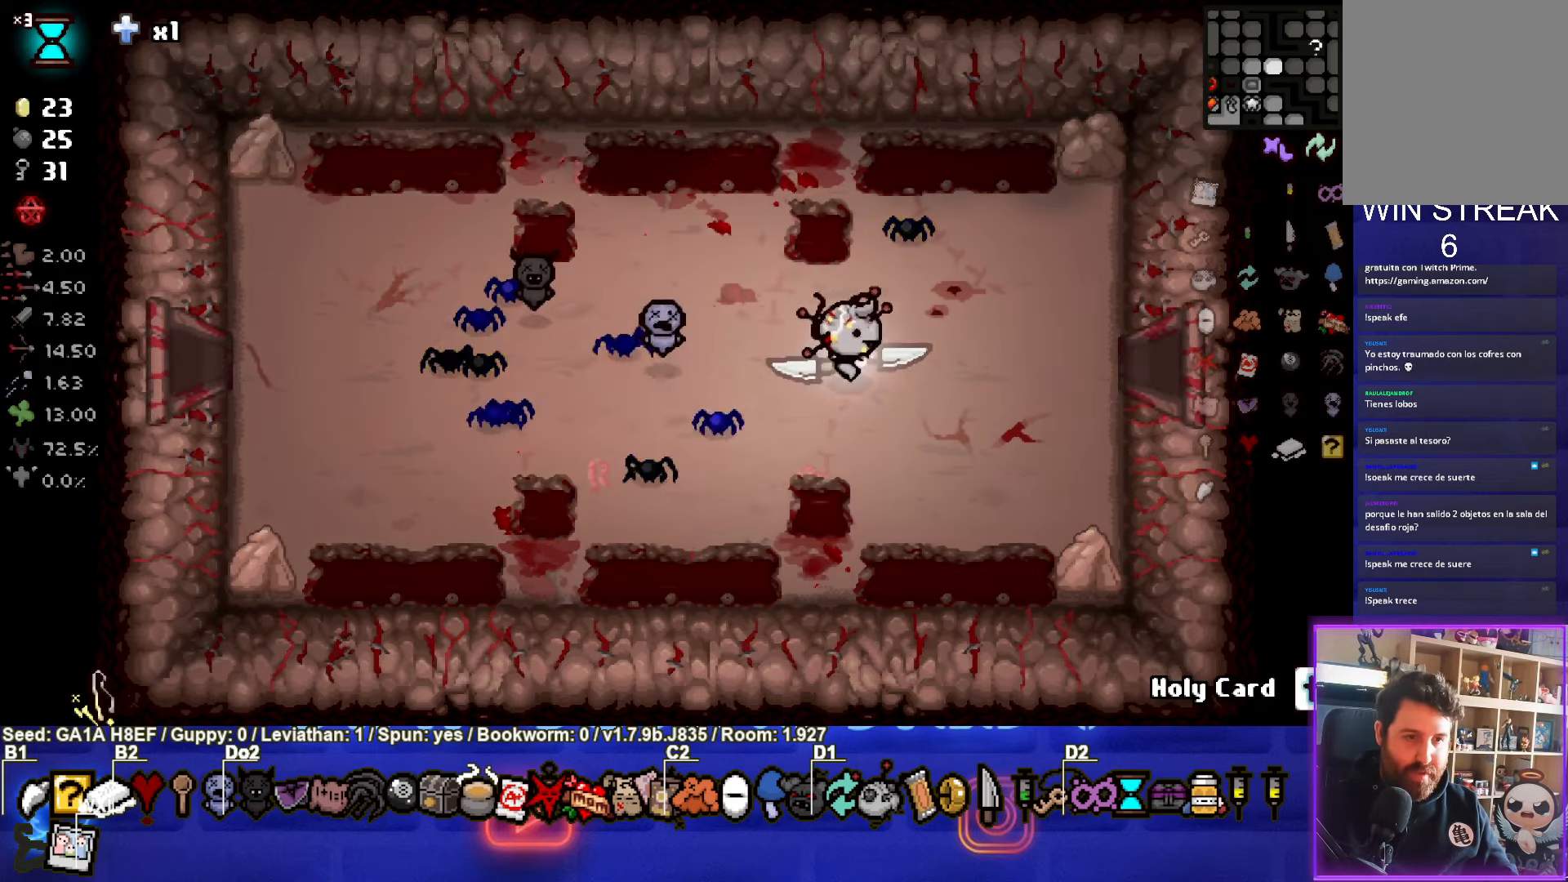
{"buttons": [], "left_stick": "center", "events": [[500, "left_stick", "center"]]}
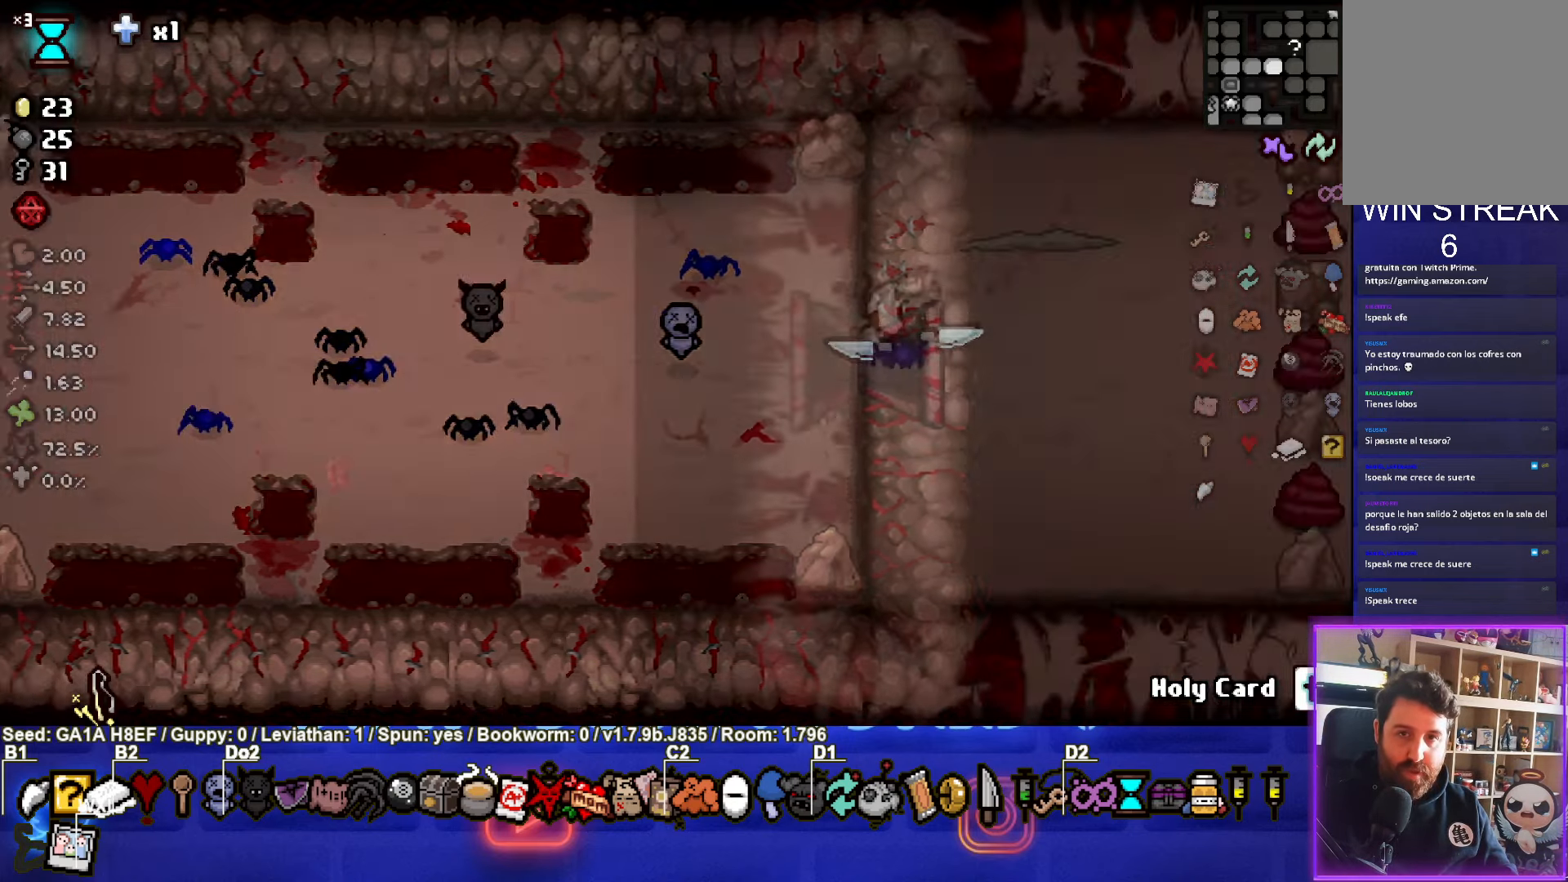
{"buttons": ["CIRCLE"], "left_stick": "up-right", "events": [[83, "CIRCLE", "down"], [467, "left_stick", "up-right"]]}
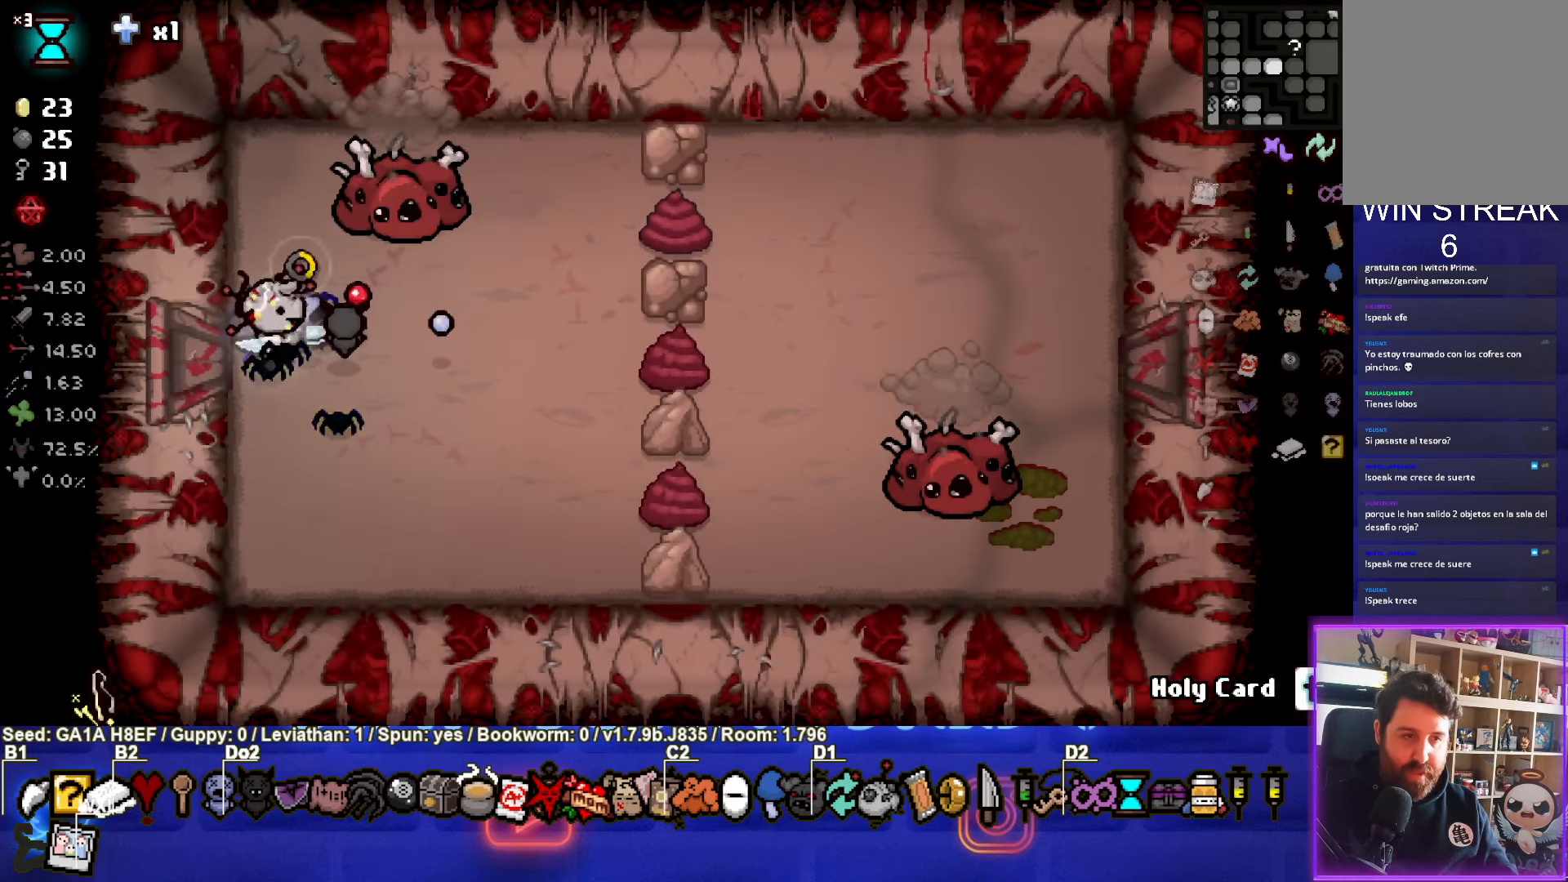
{"buttons": [], "left_stick": "center", "events": [[67, "CIRCLE", "up"], [117, "left_stick", "up-left"], [267, "left_stick", "up"], [417, "left_stick", "center"]]}
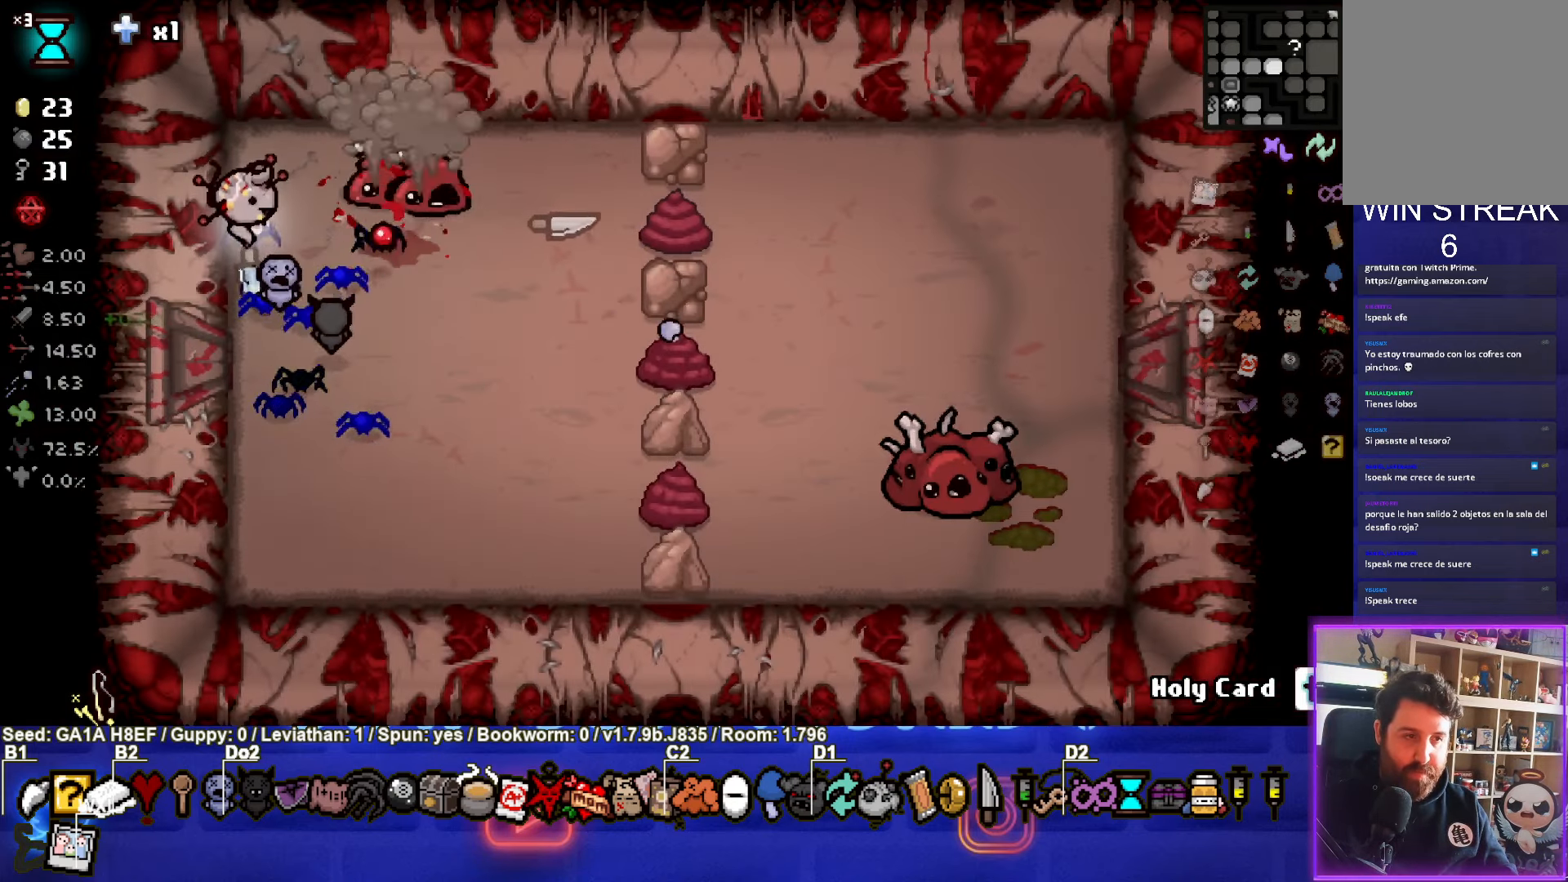
{"buttons": [], "left_stick": "down", "events": [[83, "left_stick", "up"], [167, "left_stick", "center"], [183, "CIRCLE", "down"], [317, "left_stick", "up-right"], [417, "left_stick", "down"], [483, "CIRCLE", "up"]]}
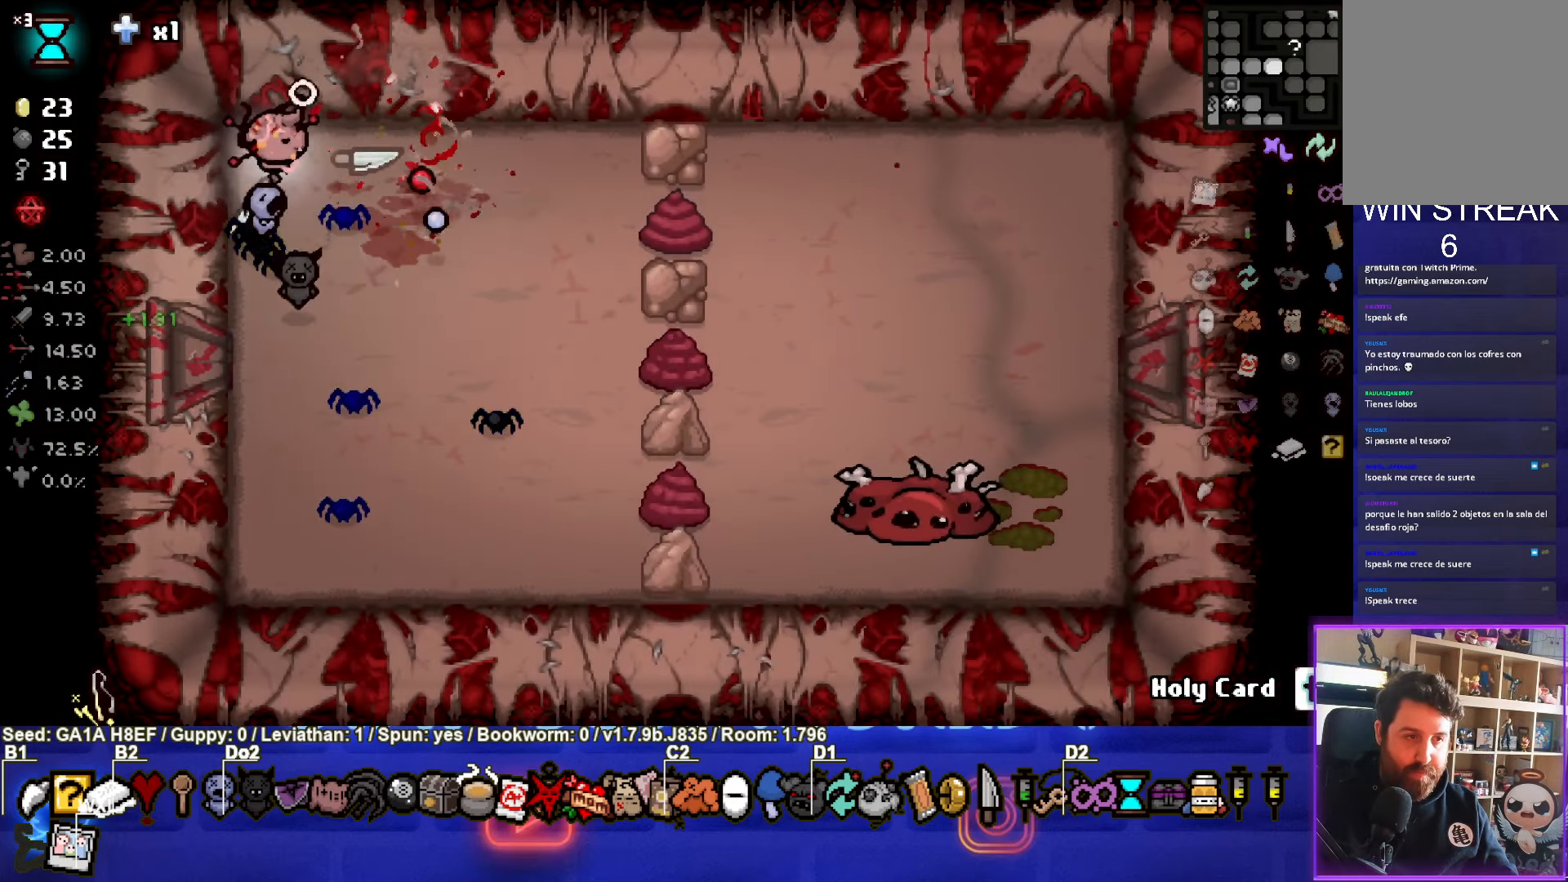
{"buttons": ["CIRCLE"], "left_stick": "down-right", "events": [[183, "CIRCLE", "down"], [300, "left_stick", "center"], [400, "left_stick", "down-right"]]}
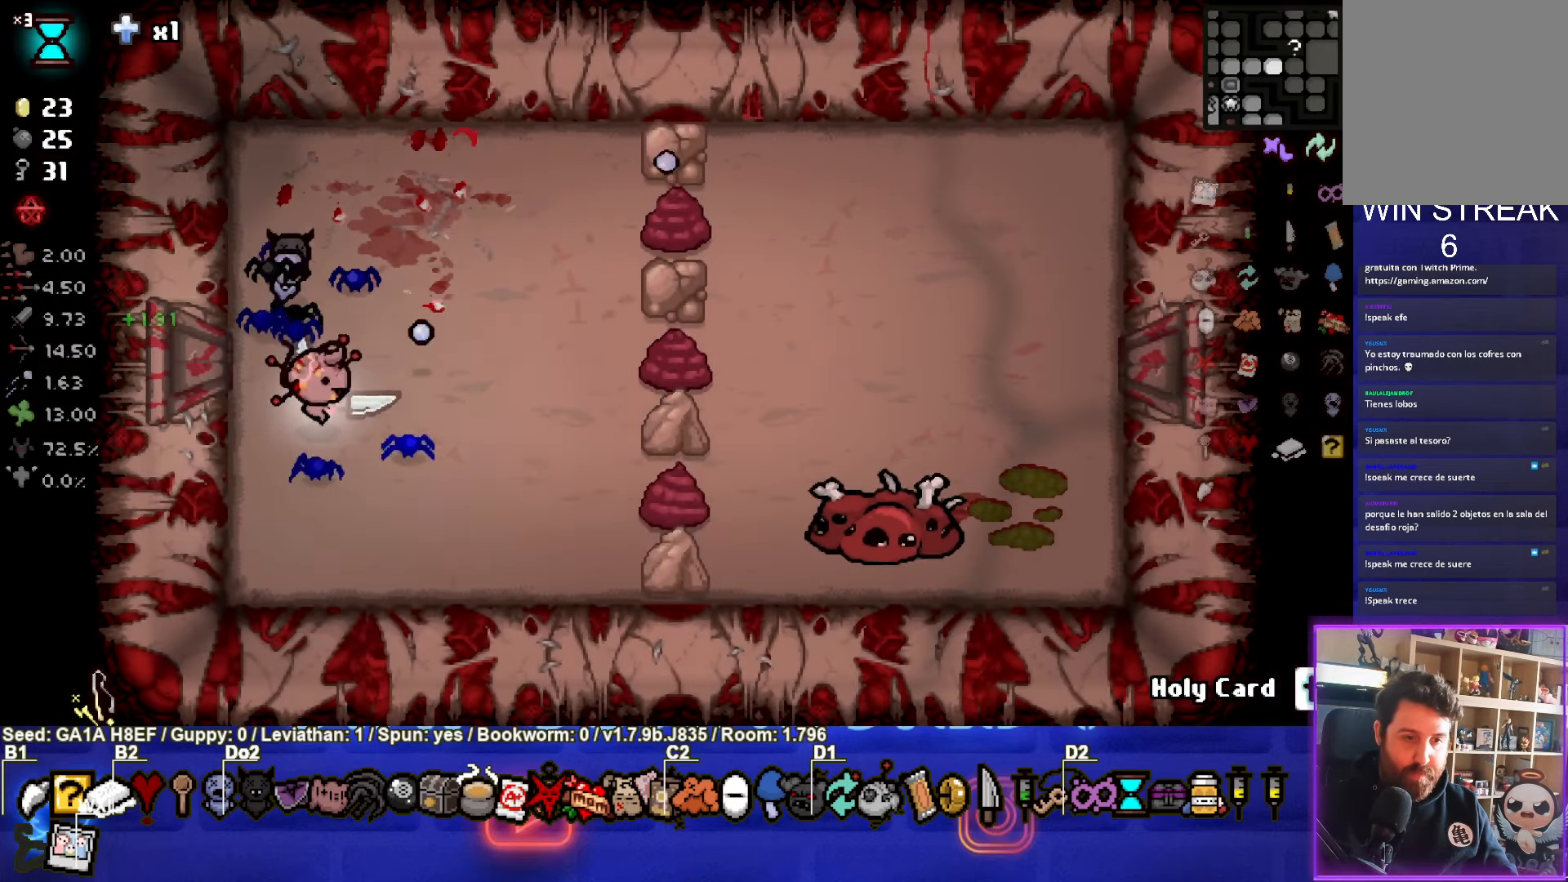
{"buttons": [], "left_stick": "center", "events": [[83, "left_stick", "right"], [350, "CIRCLE", "up"], [383, "left_stick", "center"]]}
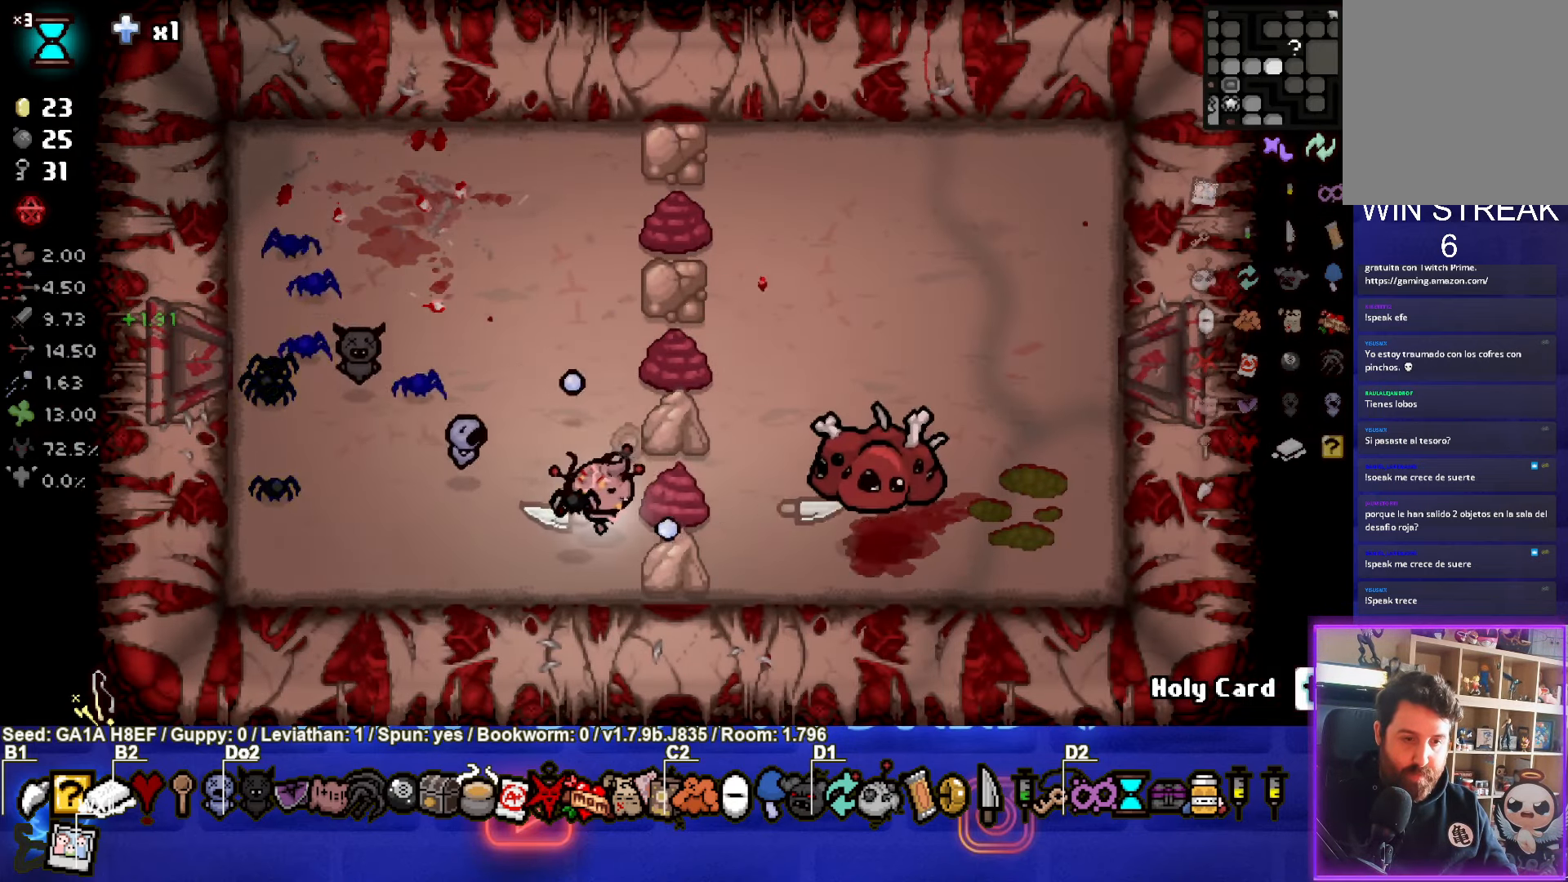
{"buttons": [], "left_stick": "left", "events": [[117, "left_stick", "left"]]}